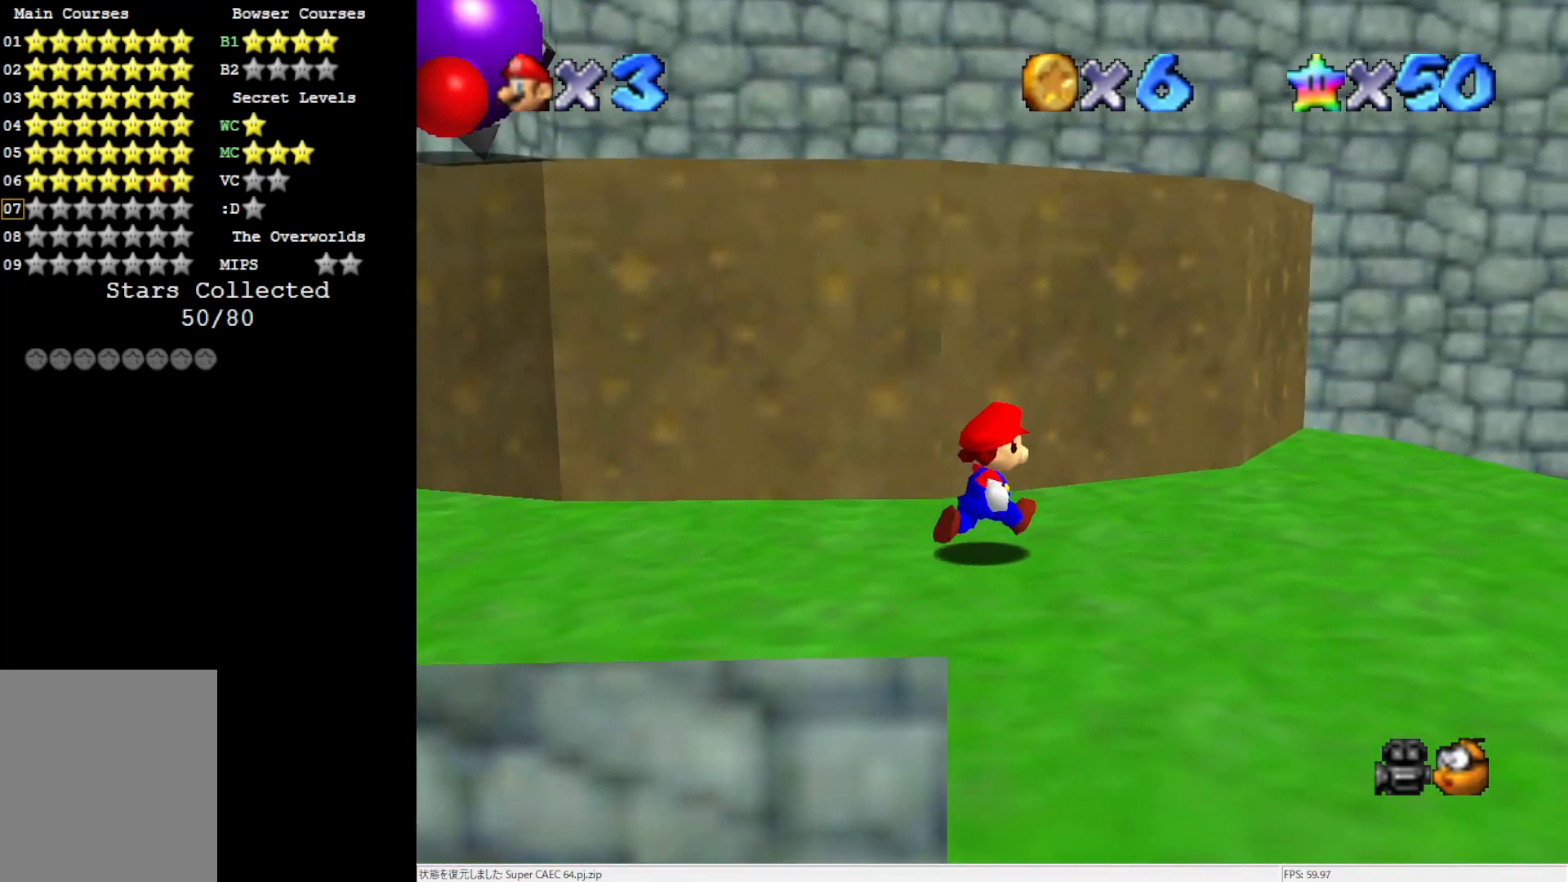
Gameplay with a controller (Nintendo layout); each line is a JSON object with the inputs held at the frame after it. "events" lists button and stick changes between this image and that frame as [ms after this image, input, new state], when the widget could be followed in between. Not read: L3 R3.
{"buttons": [], "left_stick": "up-right", "events": [[217, "A", "down"], [383, "A", "up"]]}
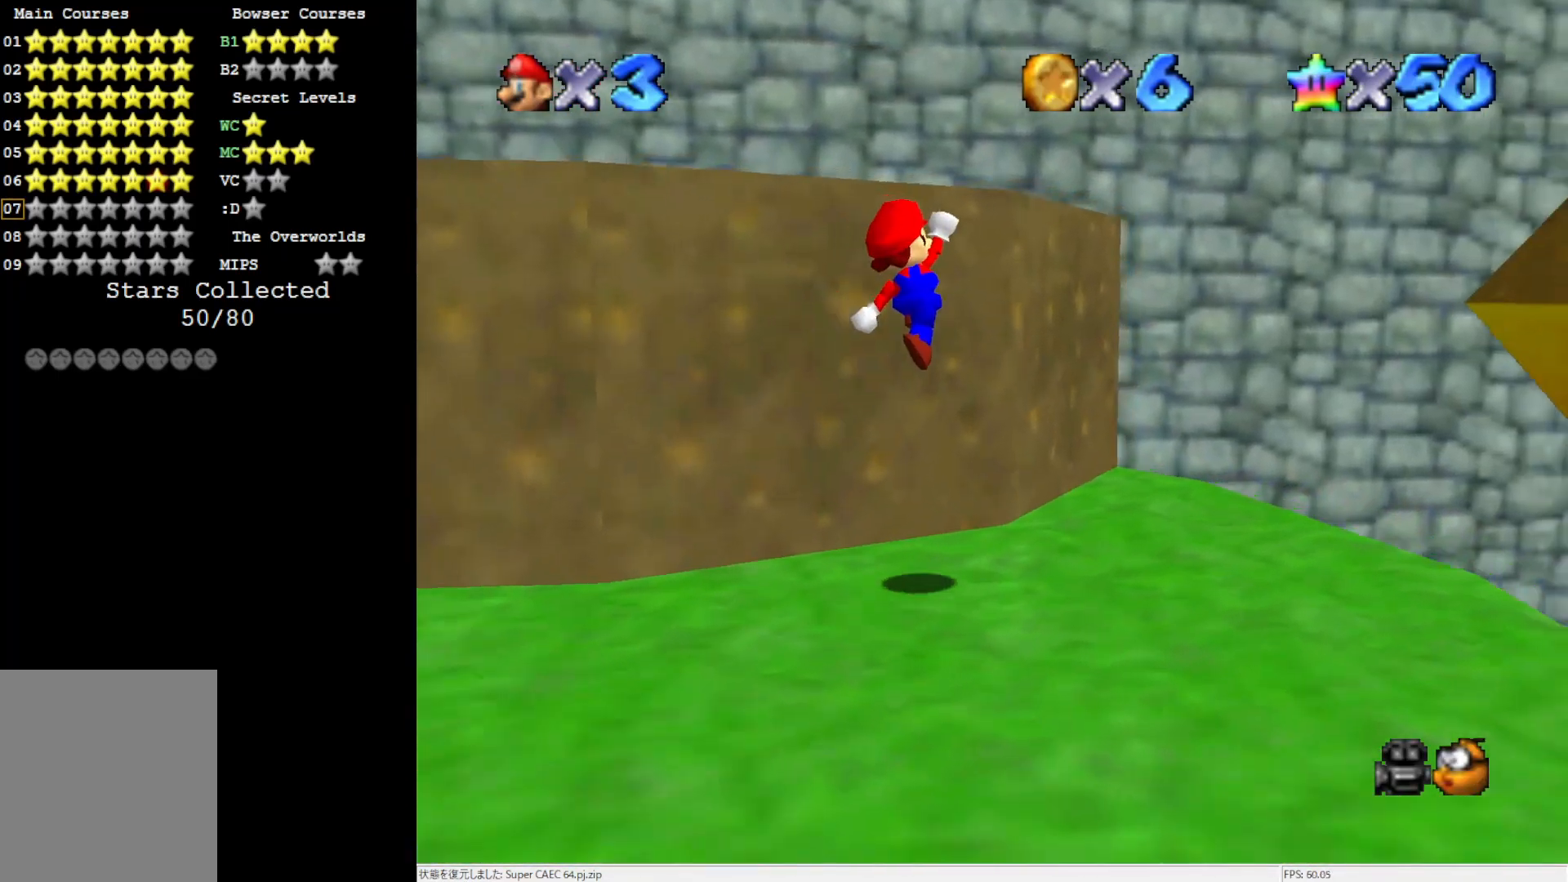
{"buttons": [], "left_stick": "center", "events": [[117, "left_stick", "center"], [317, "left_stick", "up-right"], [383, "C_LEFT", "down"], [450, "C_LEFT", "up"], [450, "left_stick", "center"]]}
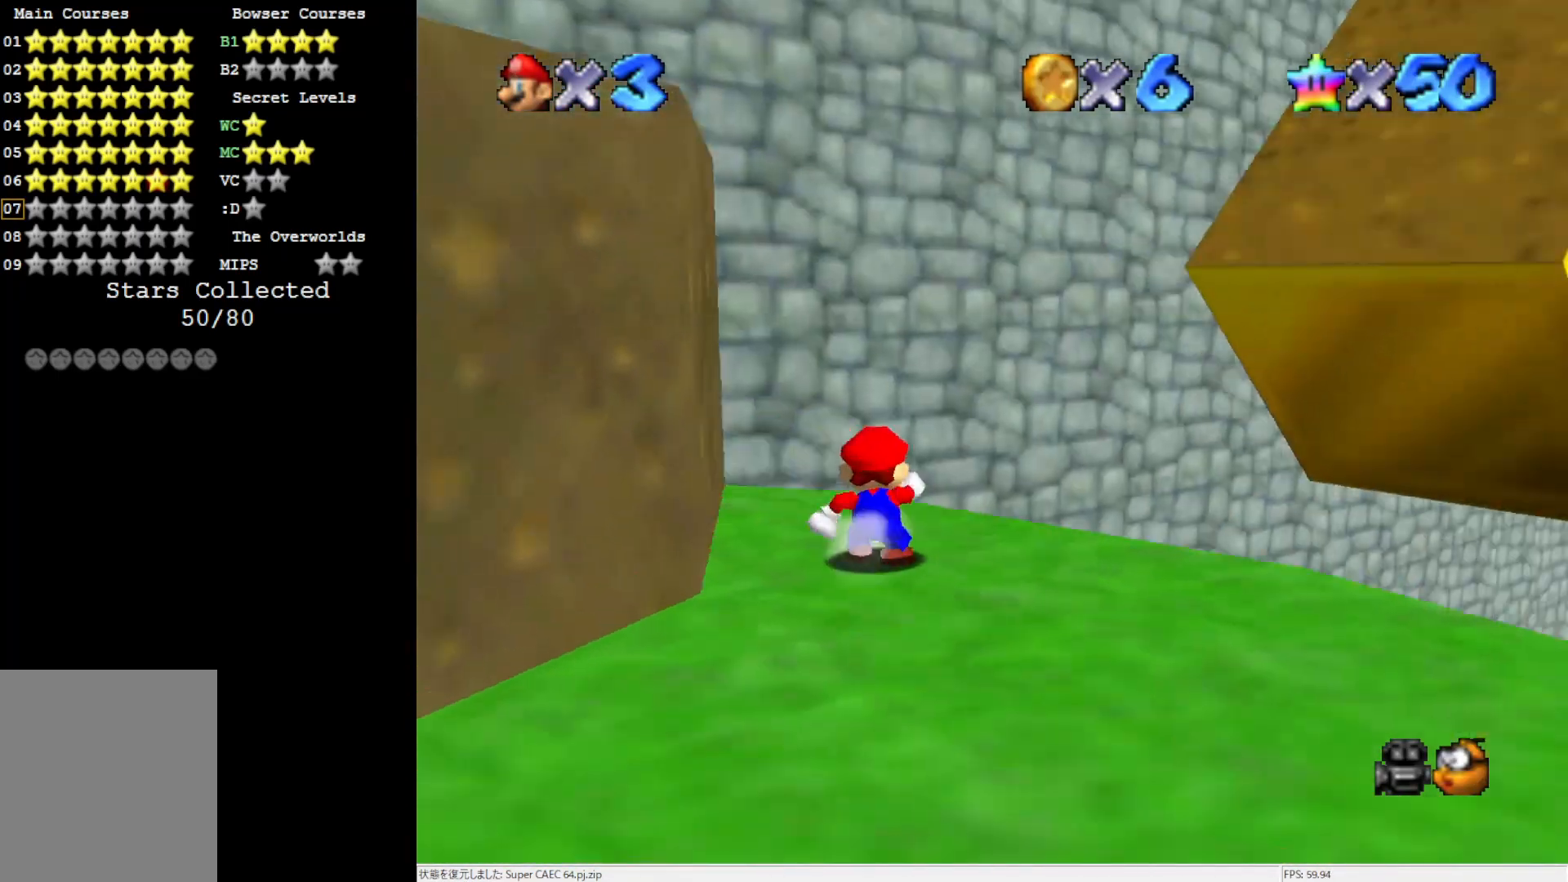
{"buttons": [], "left_stick": "center", "events": [[50, "C_LEFT", "down"], [117, "C_LEFT", "up"], [233, "C_LEFT", "down"], [317, "C_LEFT", "up"], [433, "C_LEFT", "down"], [500, "C_LEFT", "up"]]}
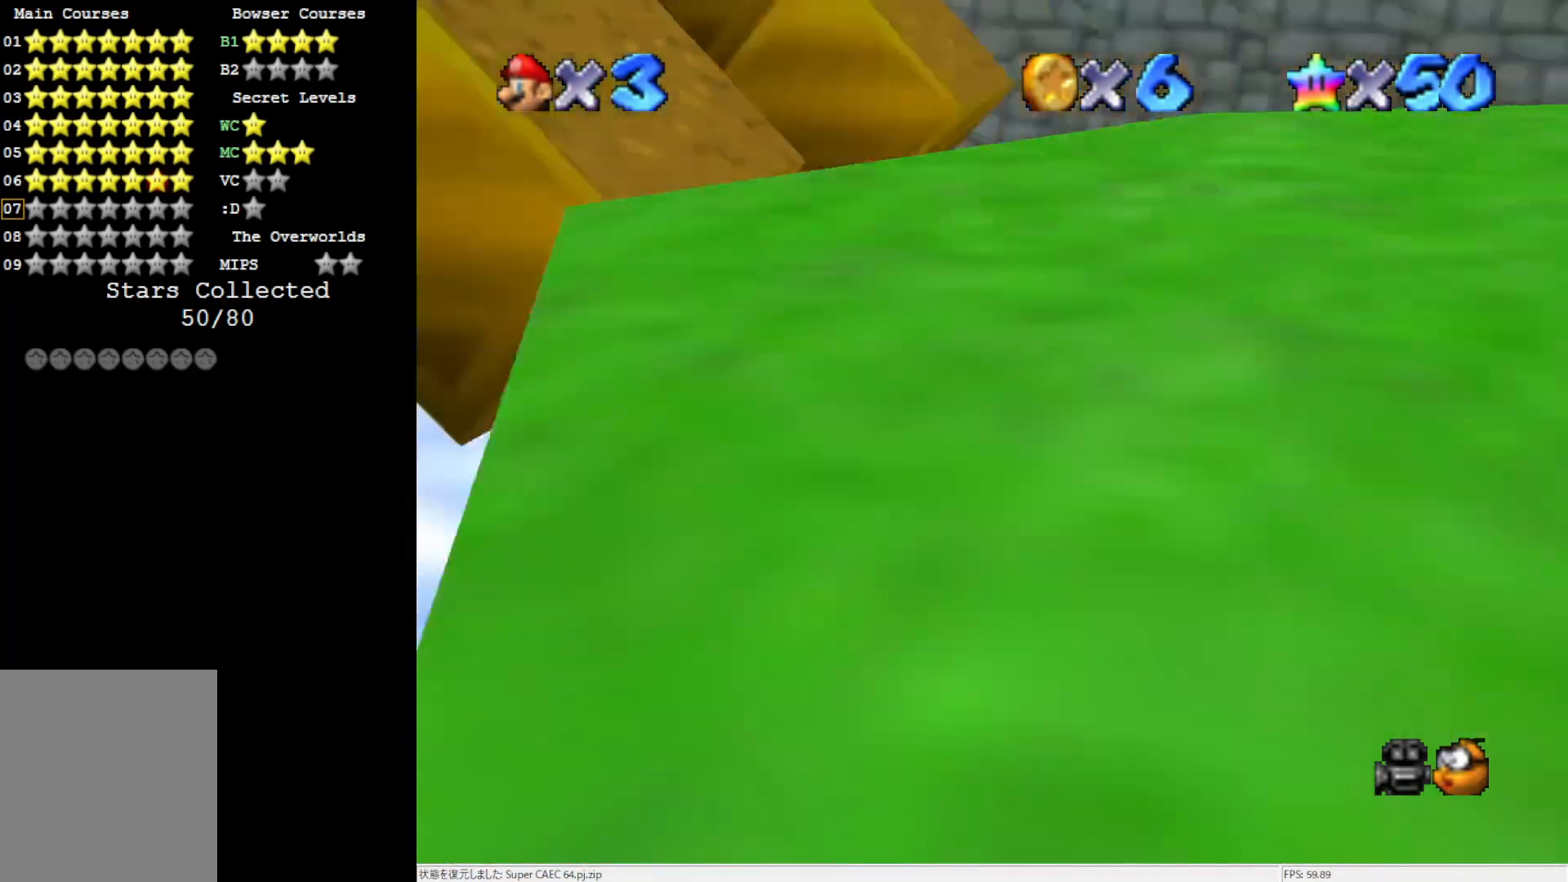
{"buttons": [], "left_stick": "center", "events": [[200, "C_DOWN", "down"], [350, "C_DOWN", "up"]]}
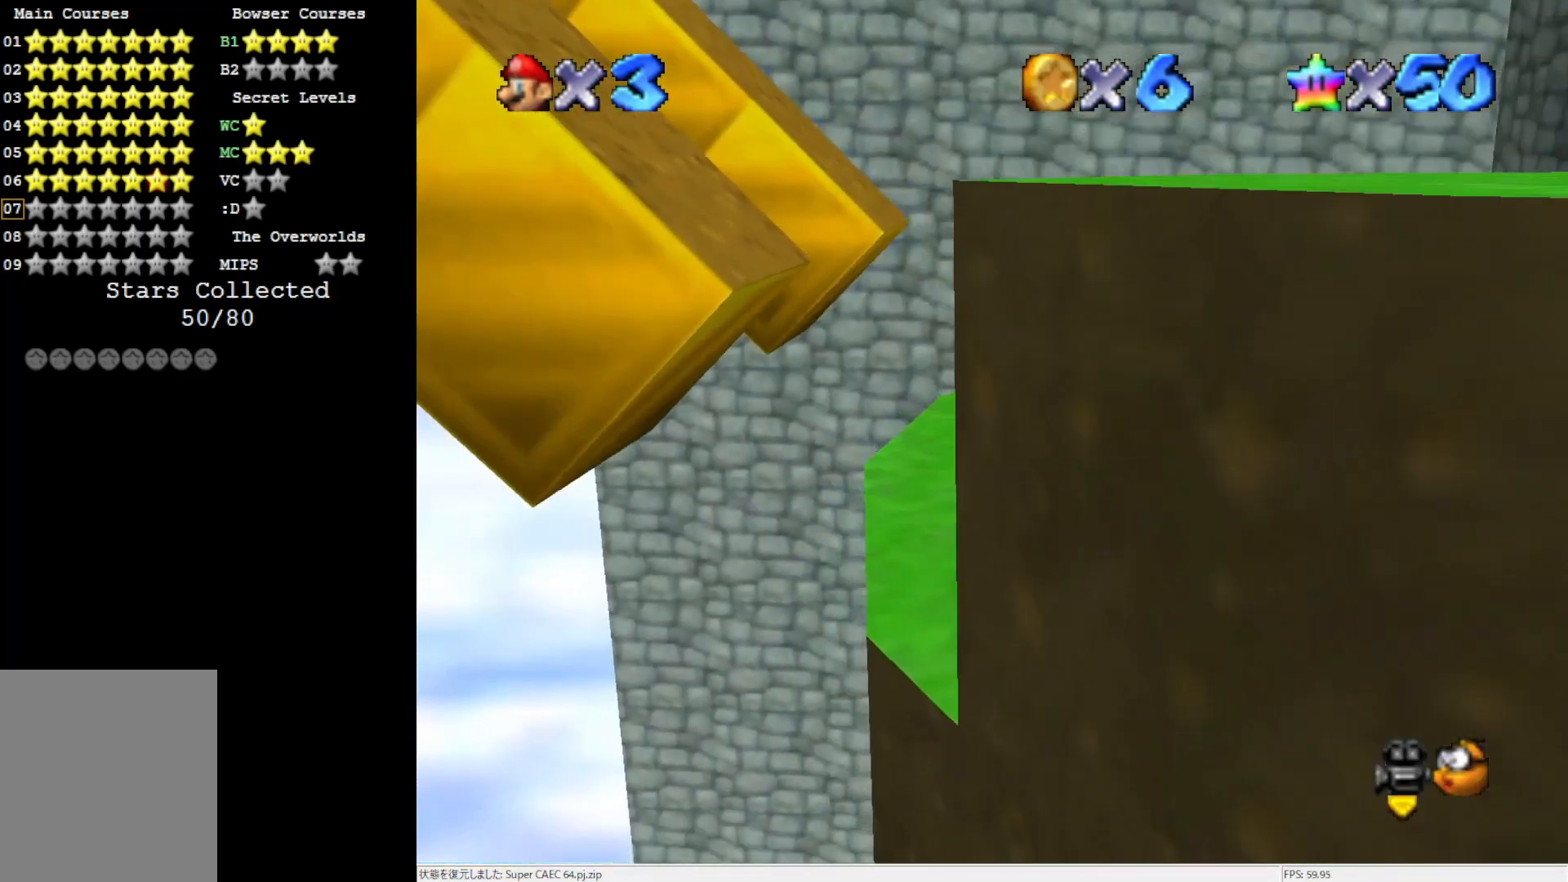
{"buttons": [], "left_stick": "center", "events": []}
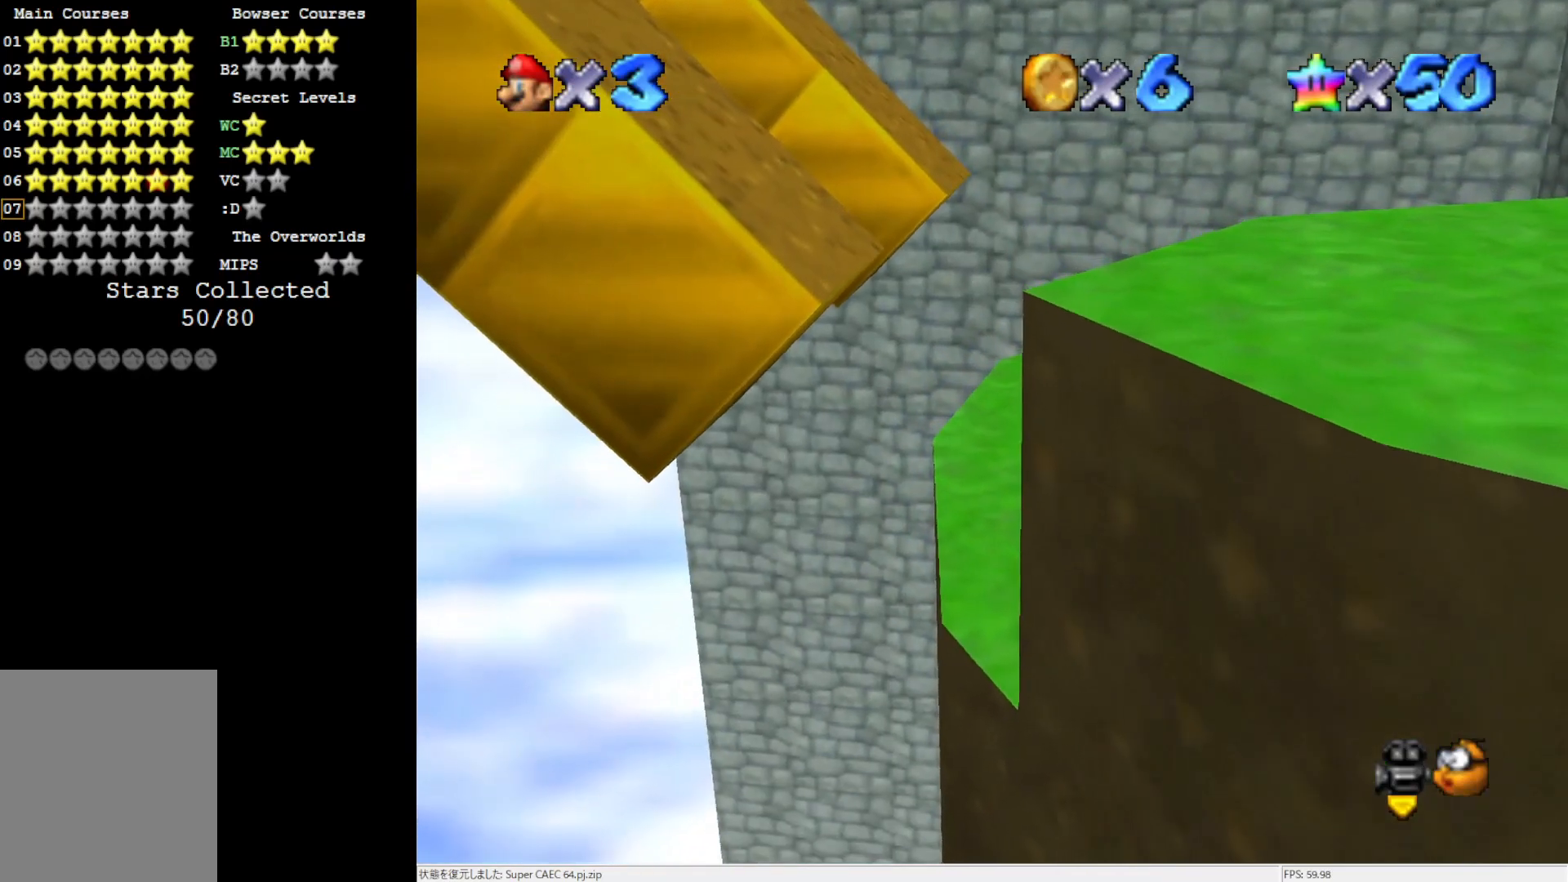
{"buttons": [], "left_stick": "center", "events": [[83, "left_stick", "left"], [433, "left_stick", "center"]]}
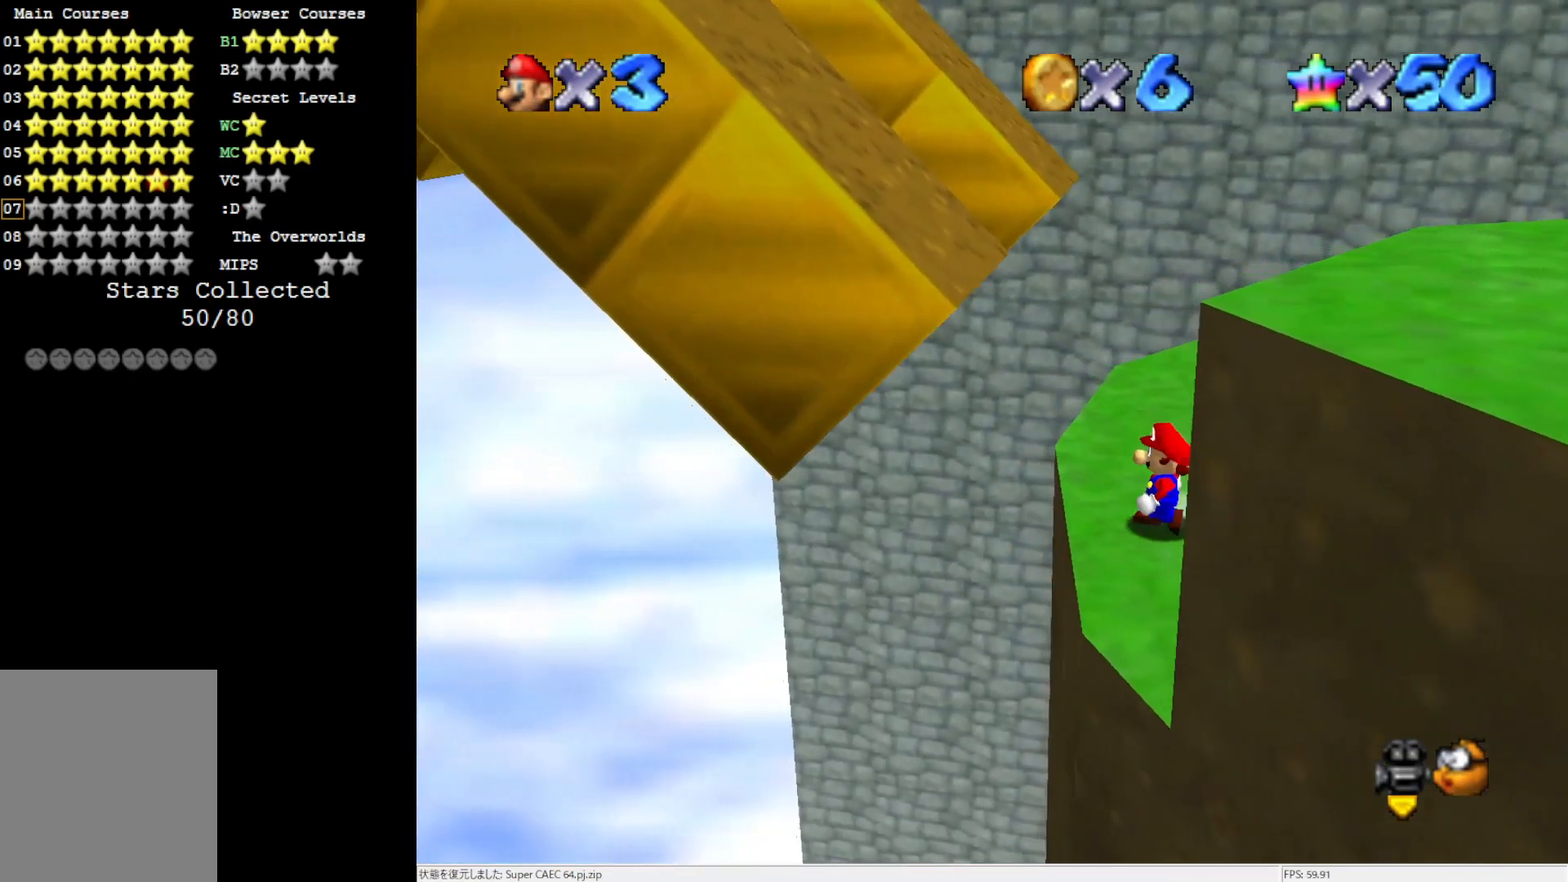
{"buttons": [], "left_stick": "center", "events": []}
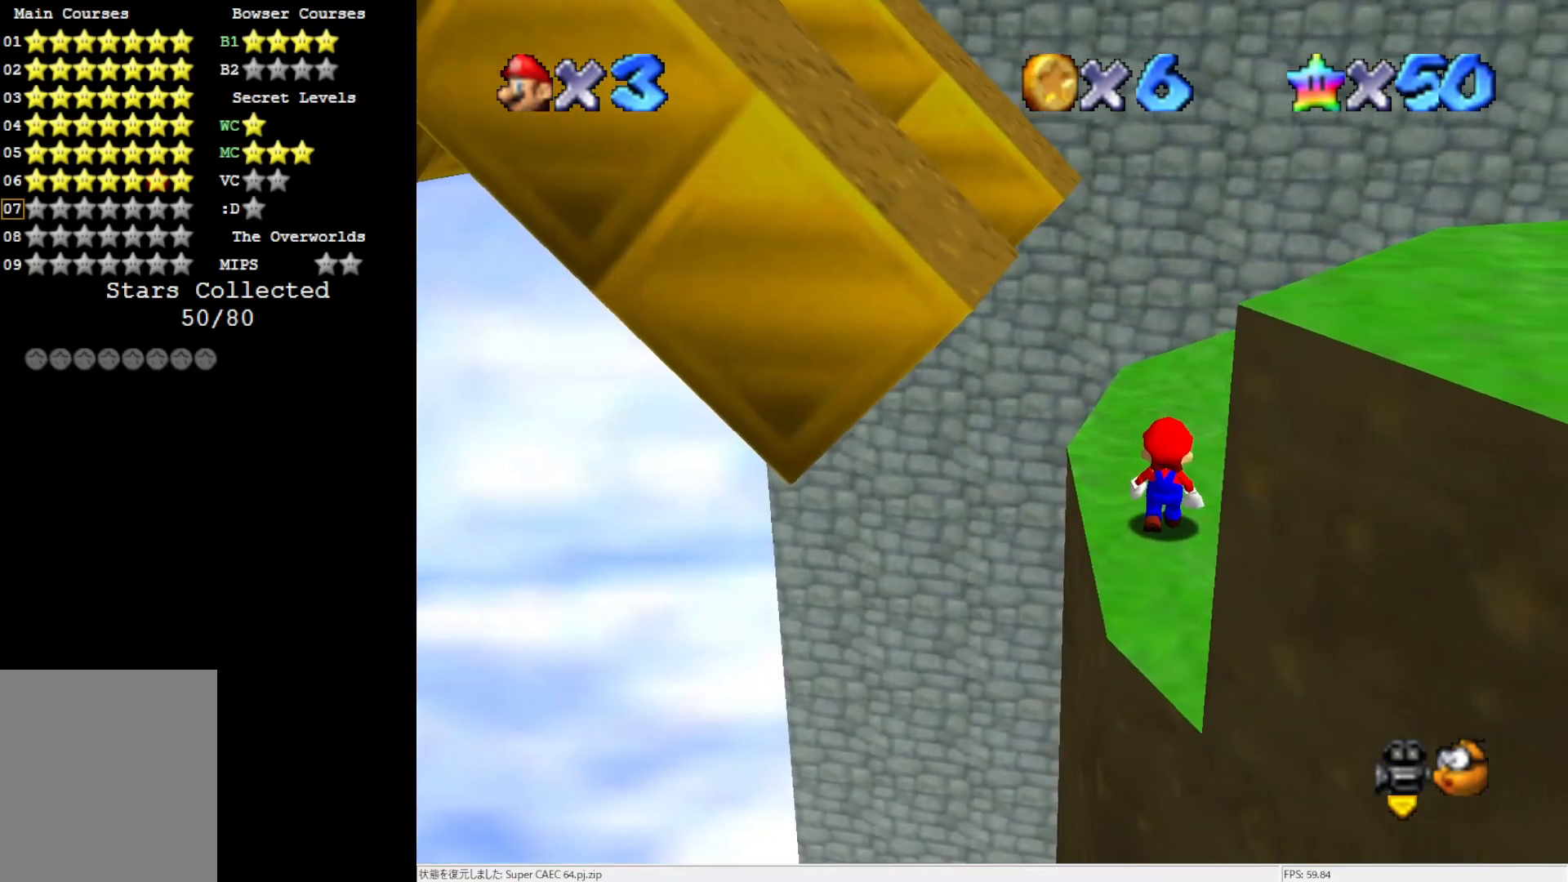
{"buttons": [], "left_stick": "center", "events": []}
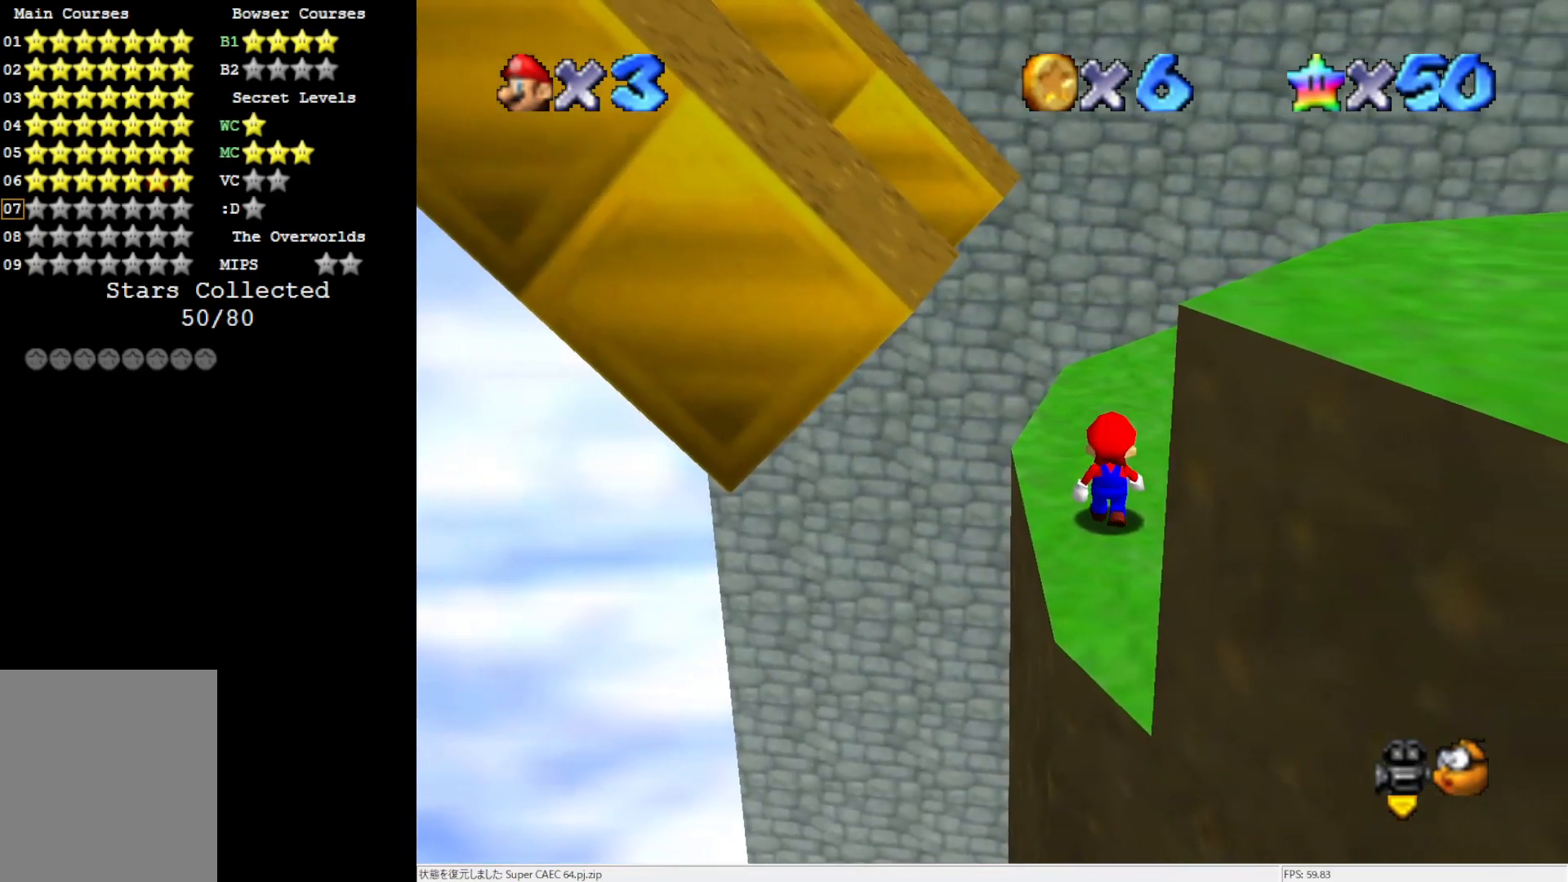
{"buttons": ["A", "B"], "left_stick": "center", "events": [[467, "A", "down"], [483, "B", "down"]]}
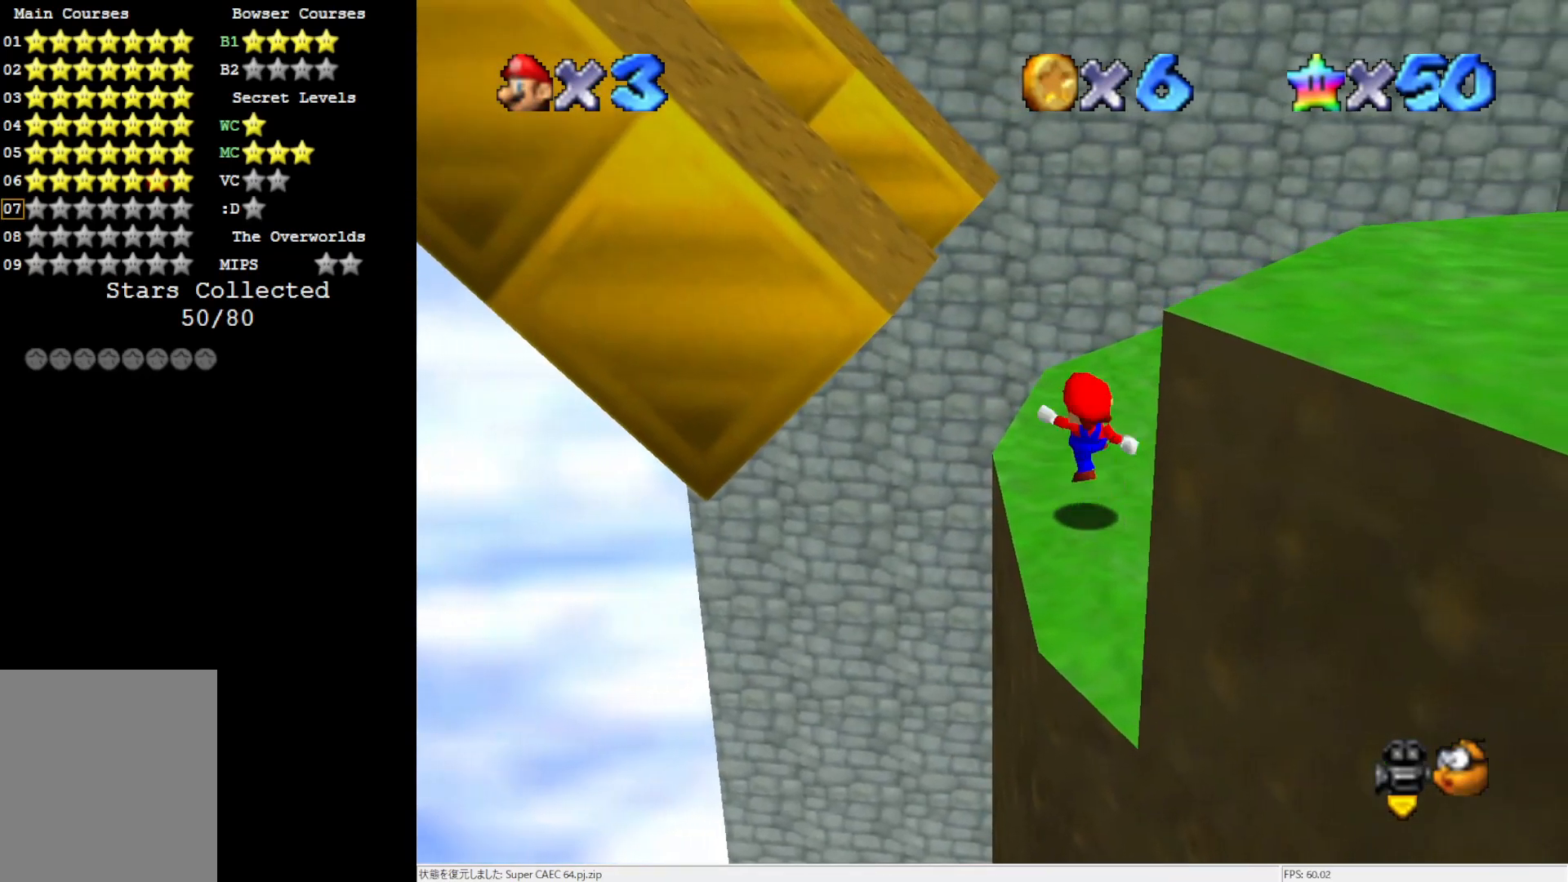
{"buttons": ["A"], "left_stick": "center", "events": [[200, "left_stick", "down"], [217, "B", "up"], [250, "A", "up"], [467, "A", "down"], [483, "left_stick", "center"]]}
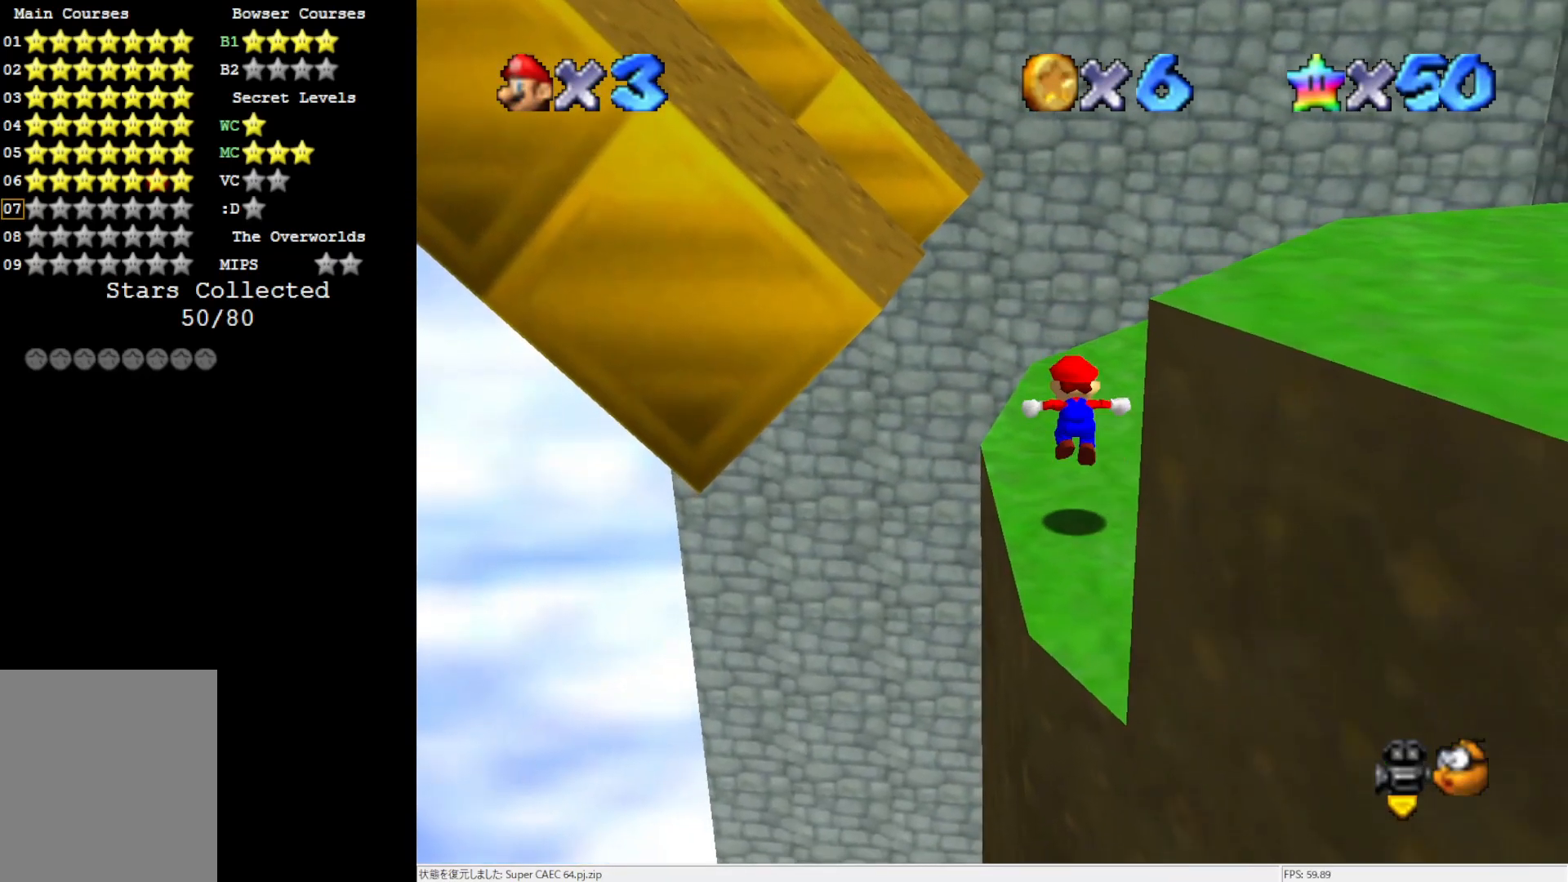
{"buttons": ["A"], "left_stick": "center", "events": [[133, "left_stick", "down"], [250, "left_stick", "center"], [383, "B", "down"], [483, "B", "up"]]}
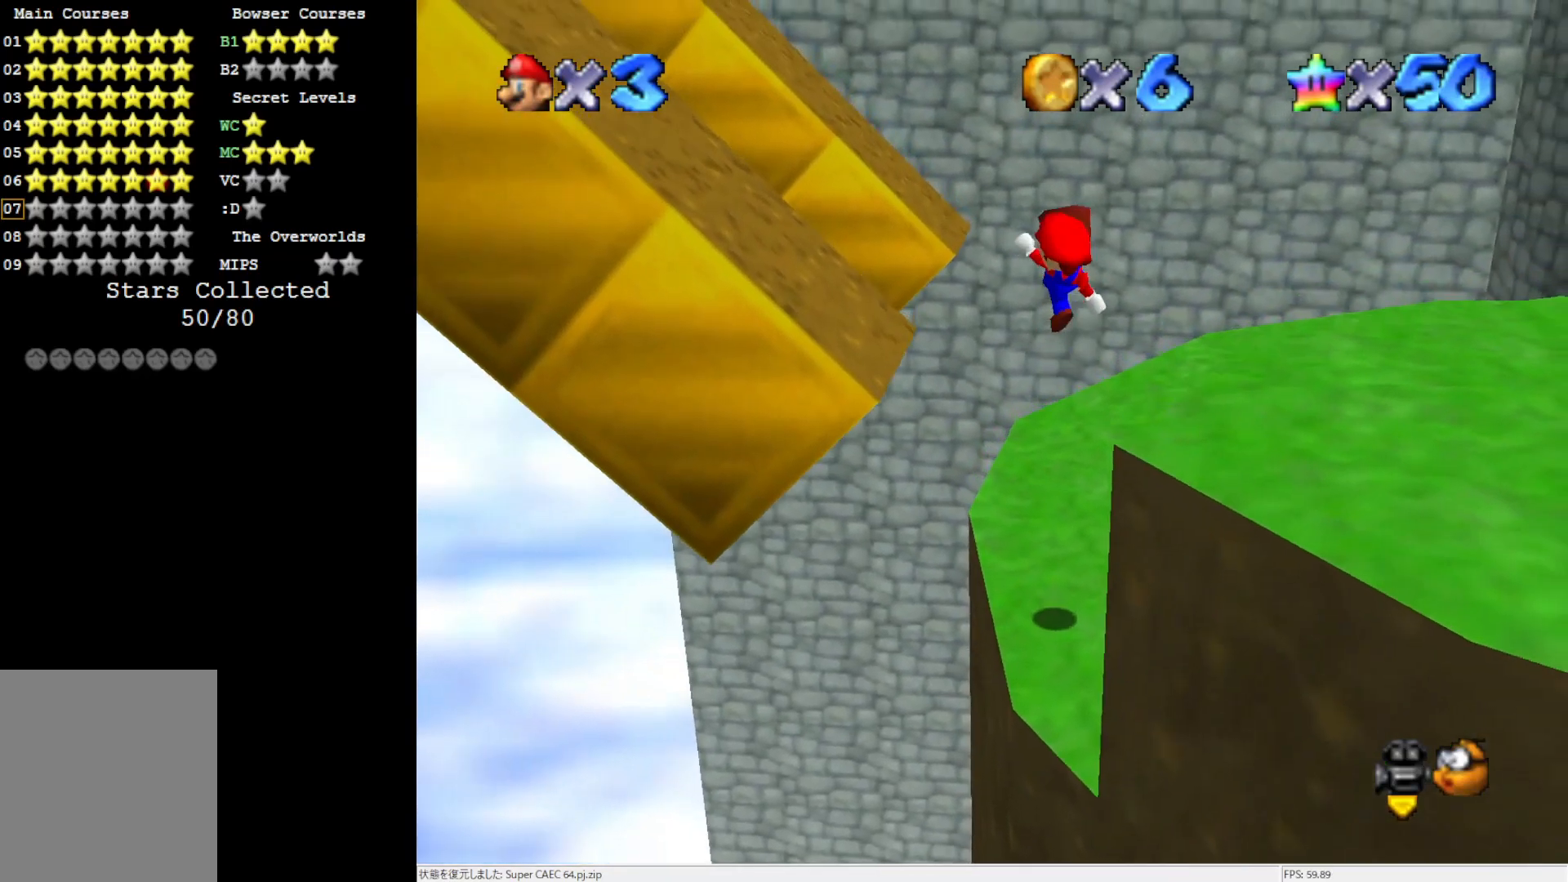
{"buttons": [], "left_stick": "center", "events": [[17, "A", "up"]]}
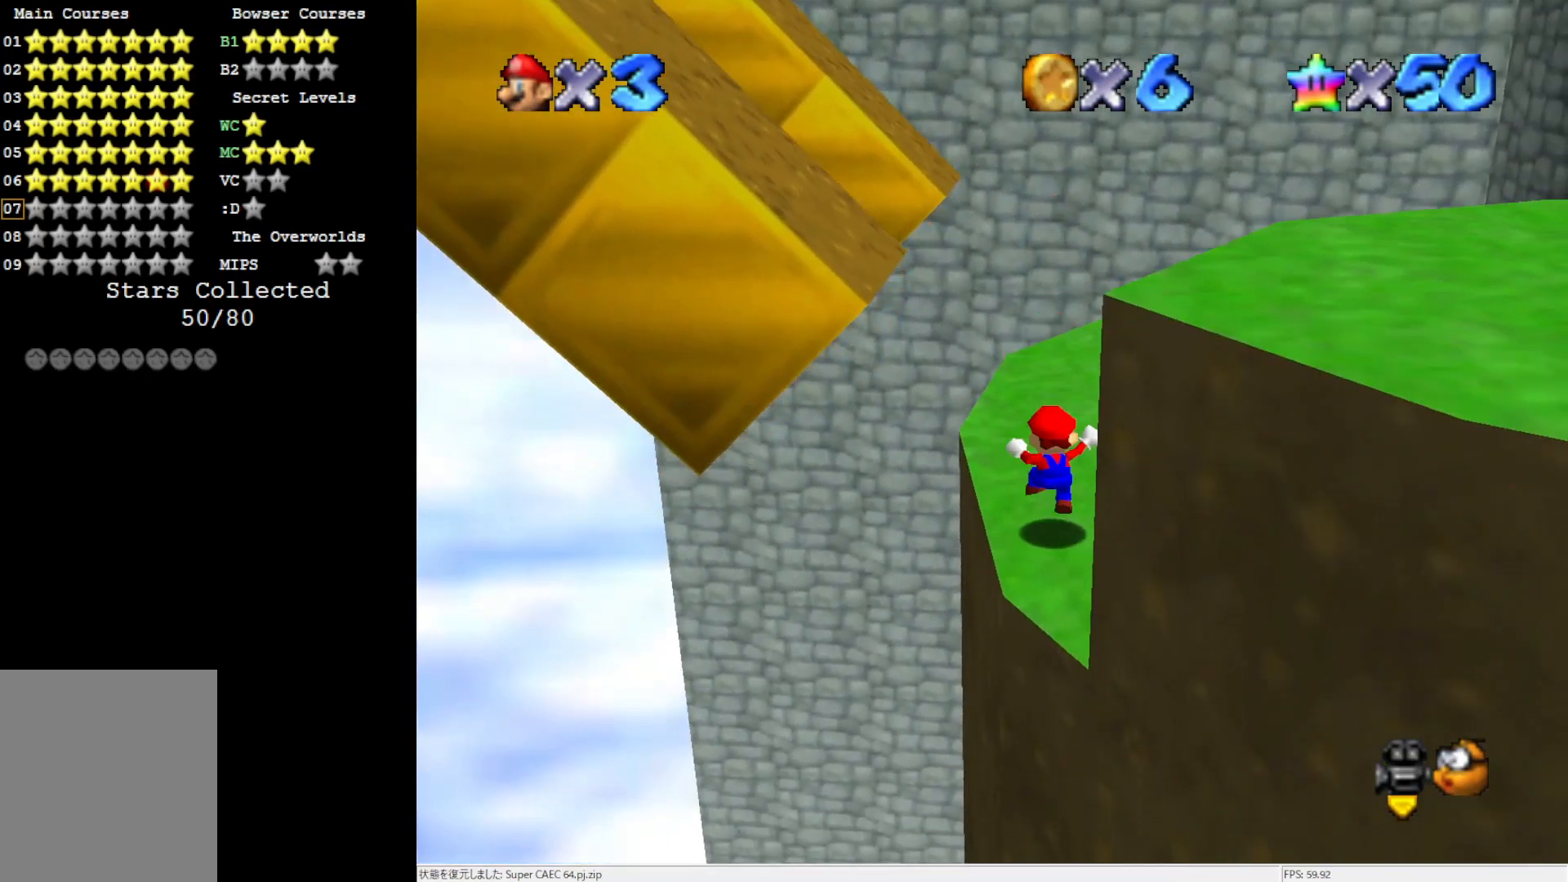
{"buttons": [], "left_stick": "up-left", "events": [[100, "A", "down"], [133, "B", "down"], [200, "B", "up"], [233, "A", "up"], [283, "left_stick", "up"], [333, "left_stick", "up-left"]]}
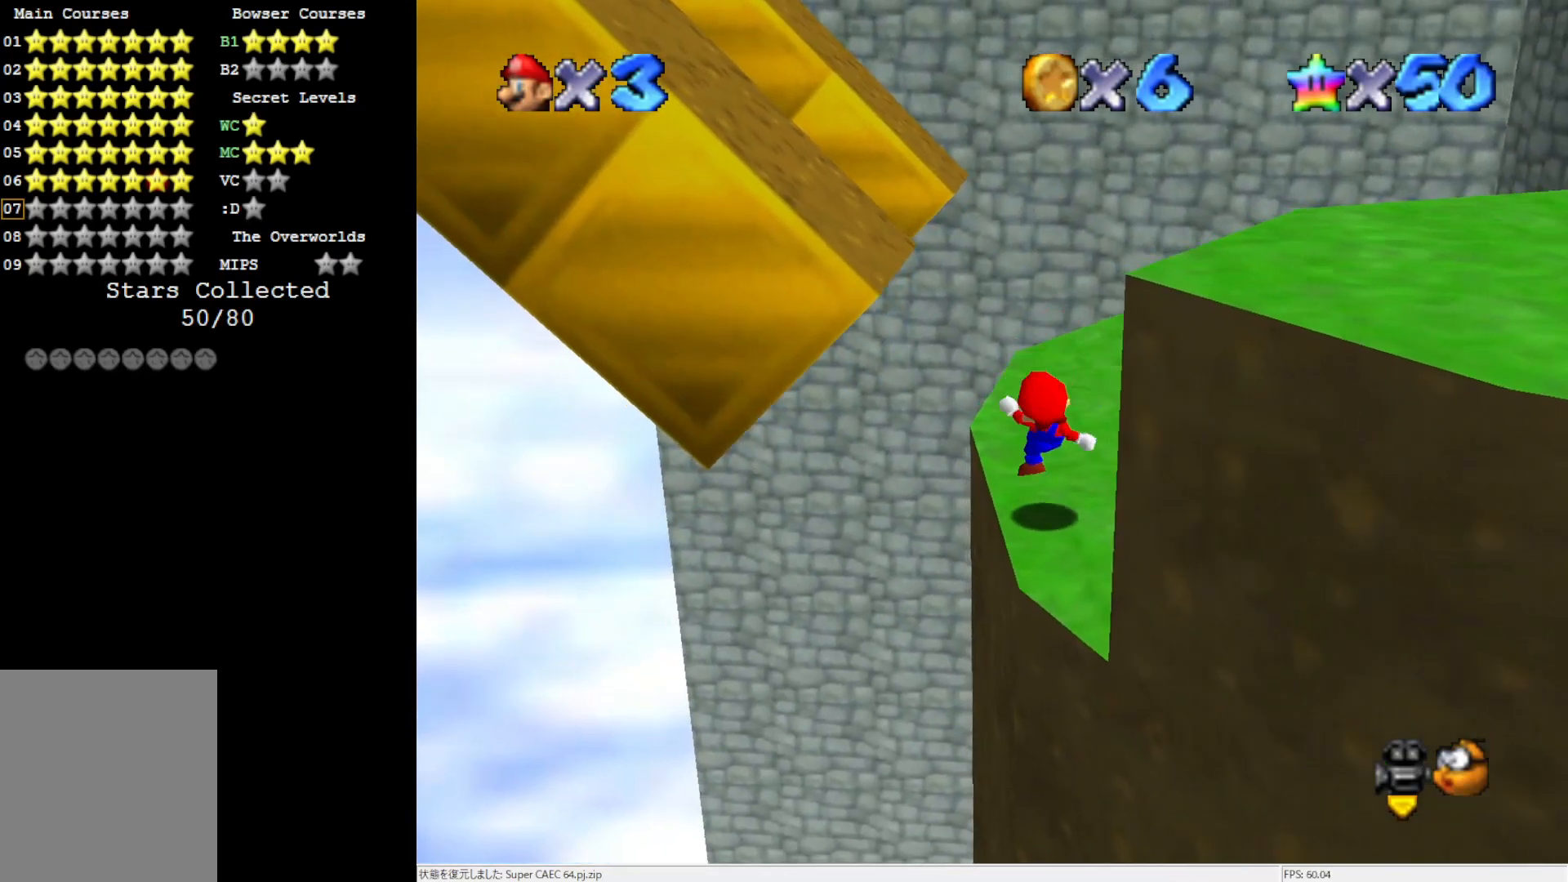
{"buttons": [], "left_stick": "up", "events": [[83, "A", "down"], [133, "left_stick", "up"], [167, "A", "up"], [283, "C_RIGHT", "down"], [400, "C_RIGHT", "up"]]}
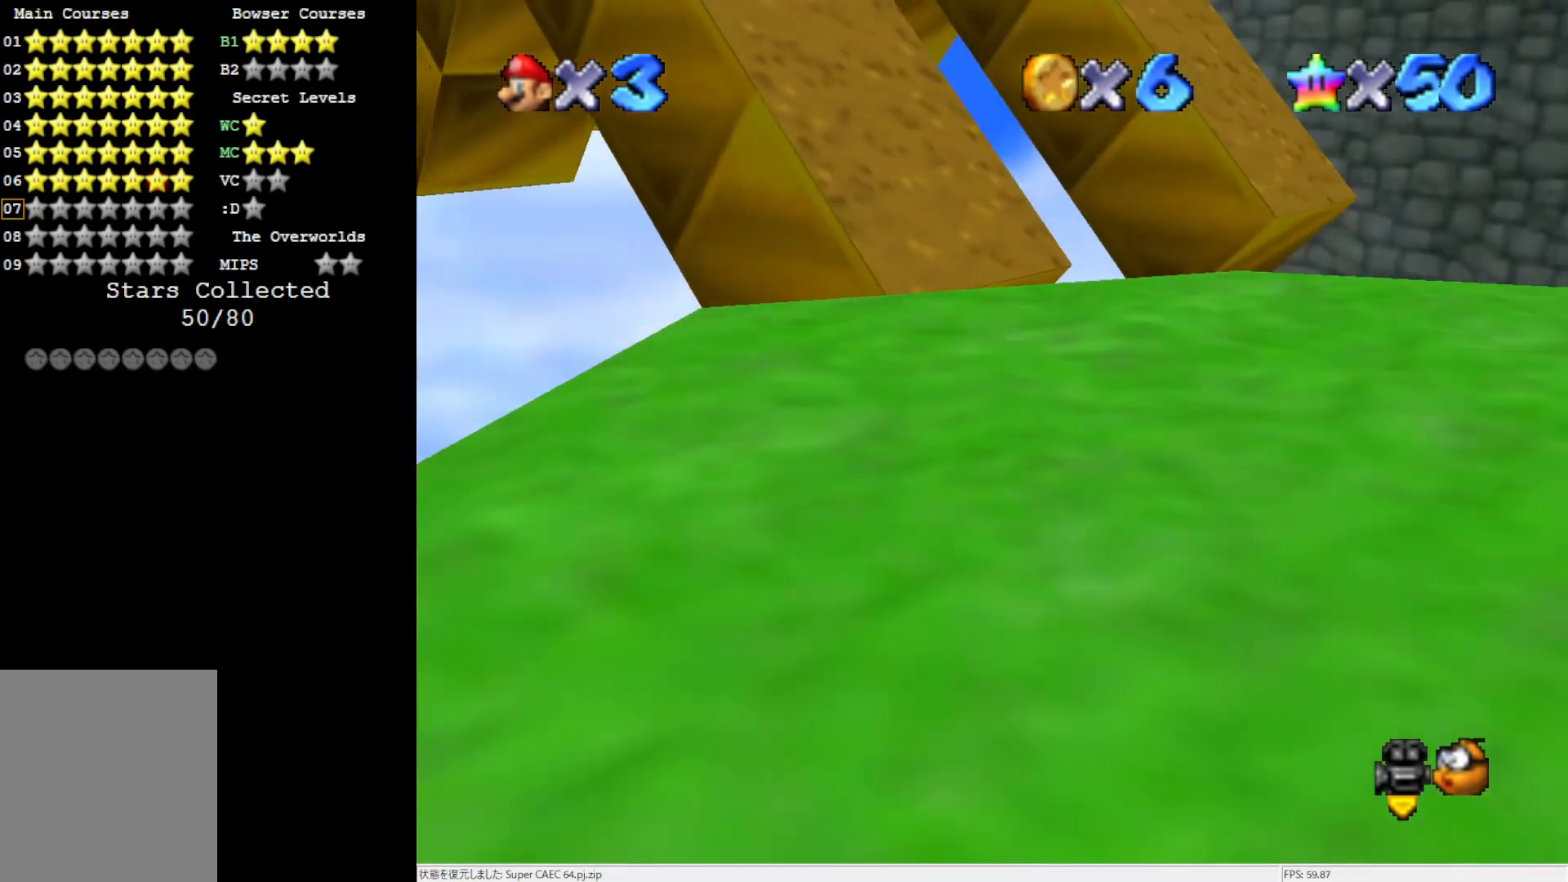
{"buttons": ["A"], "left_stick": "up", "events": [[167, "A", "down"]]}
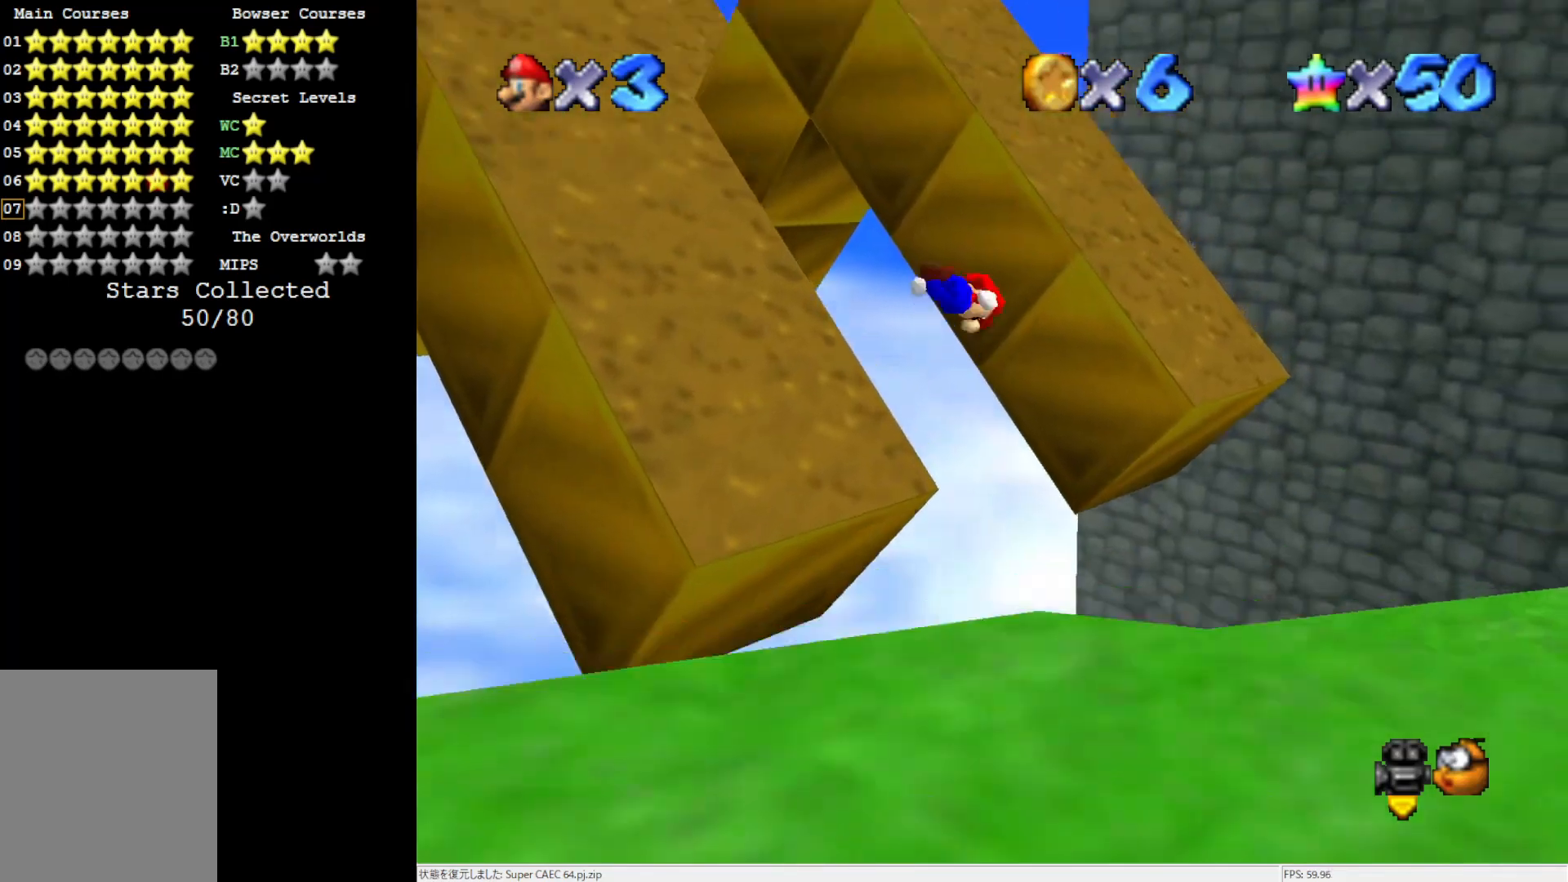
{"buttons": [], "left_stick": "up-right", "events": [[133, "A", "up"], [233, "C_RIGHT", "down"], [283, "left_stick", "up-right"], [367, "C_RIGHT", "up"]]}
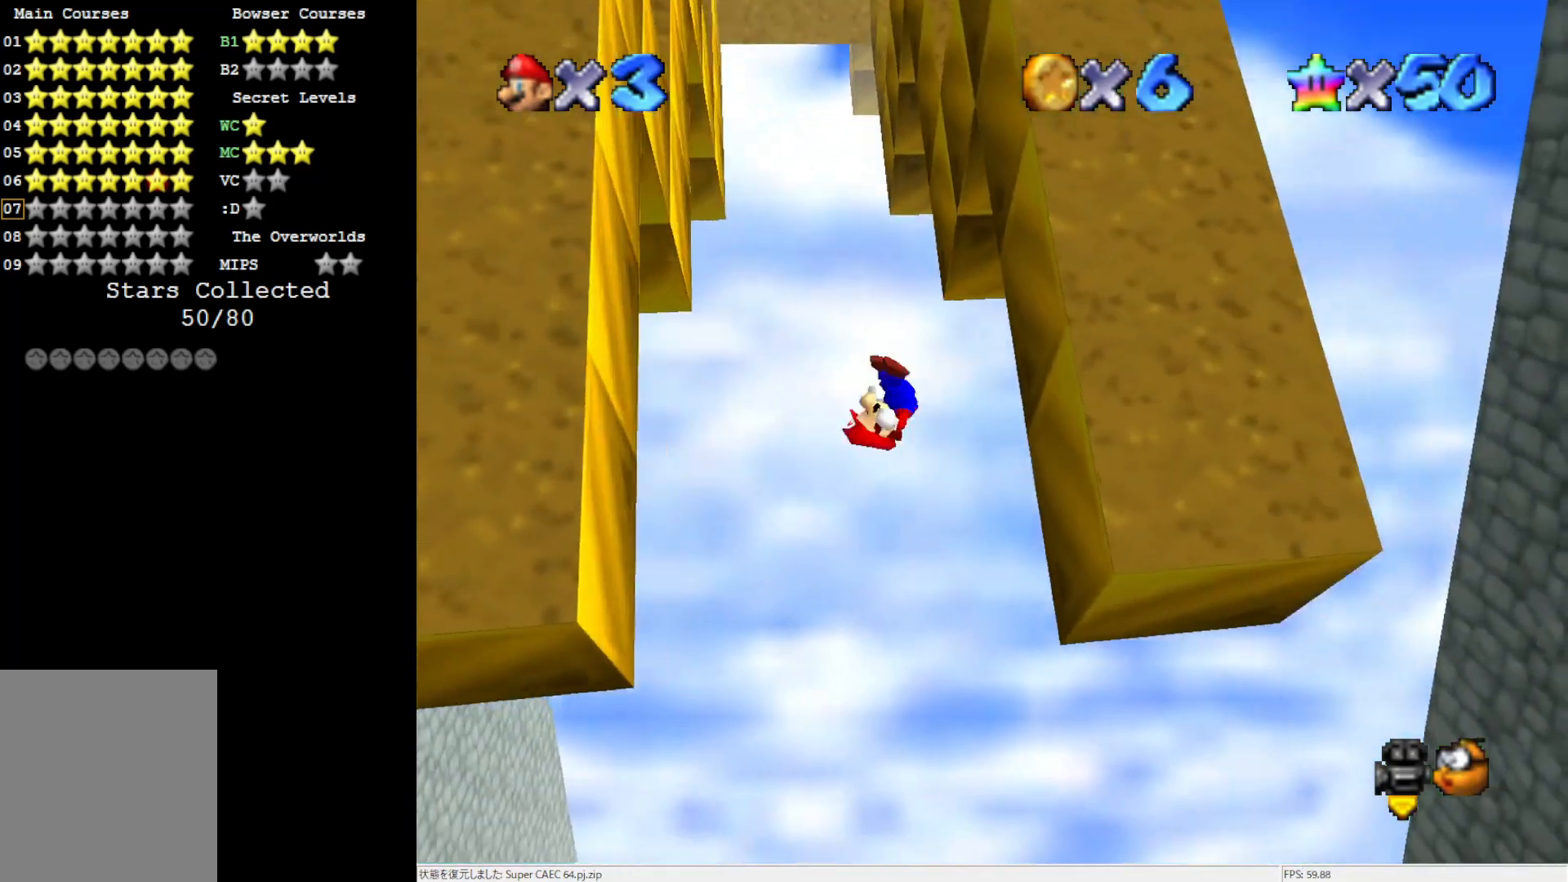
{"buttons": ["A"], "left_stick": "up", "events": [[367, "A", "down"], [400, "left_stick", "up"]]}
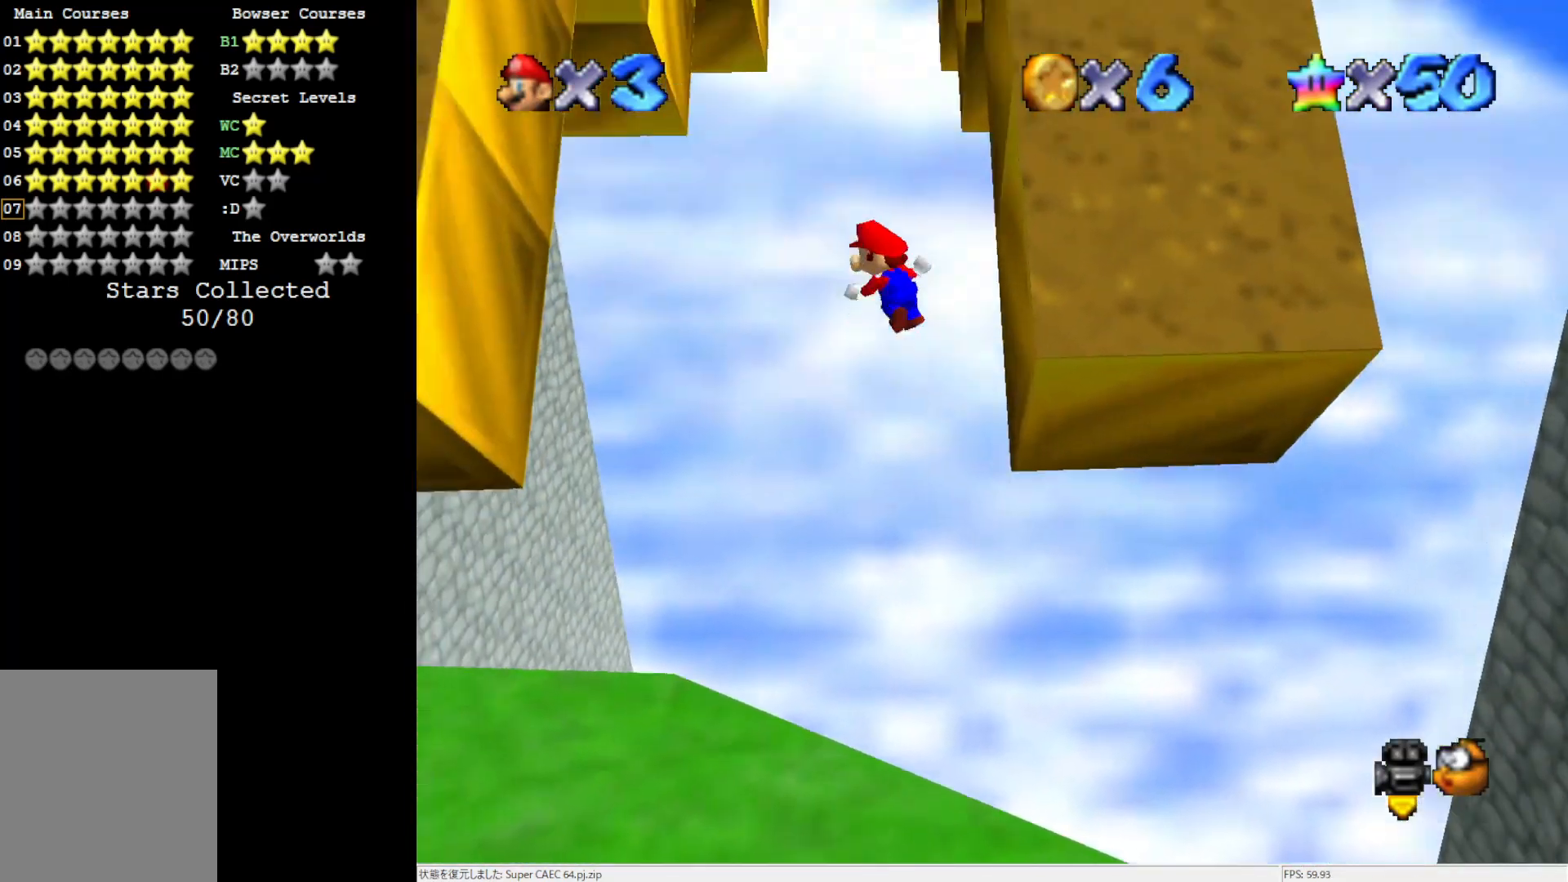
{"buttons": [], "left_stick": "up-left", "events": [[200, "left_stick", "up-left"], [433, "A", "up"]]}
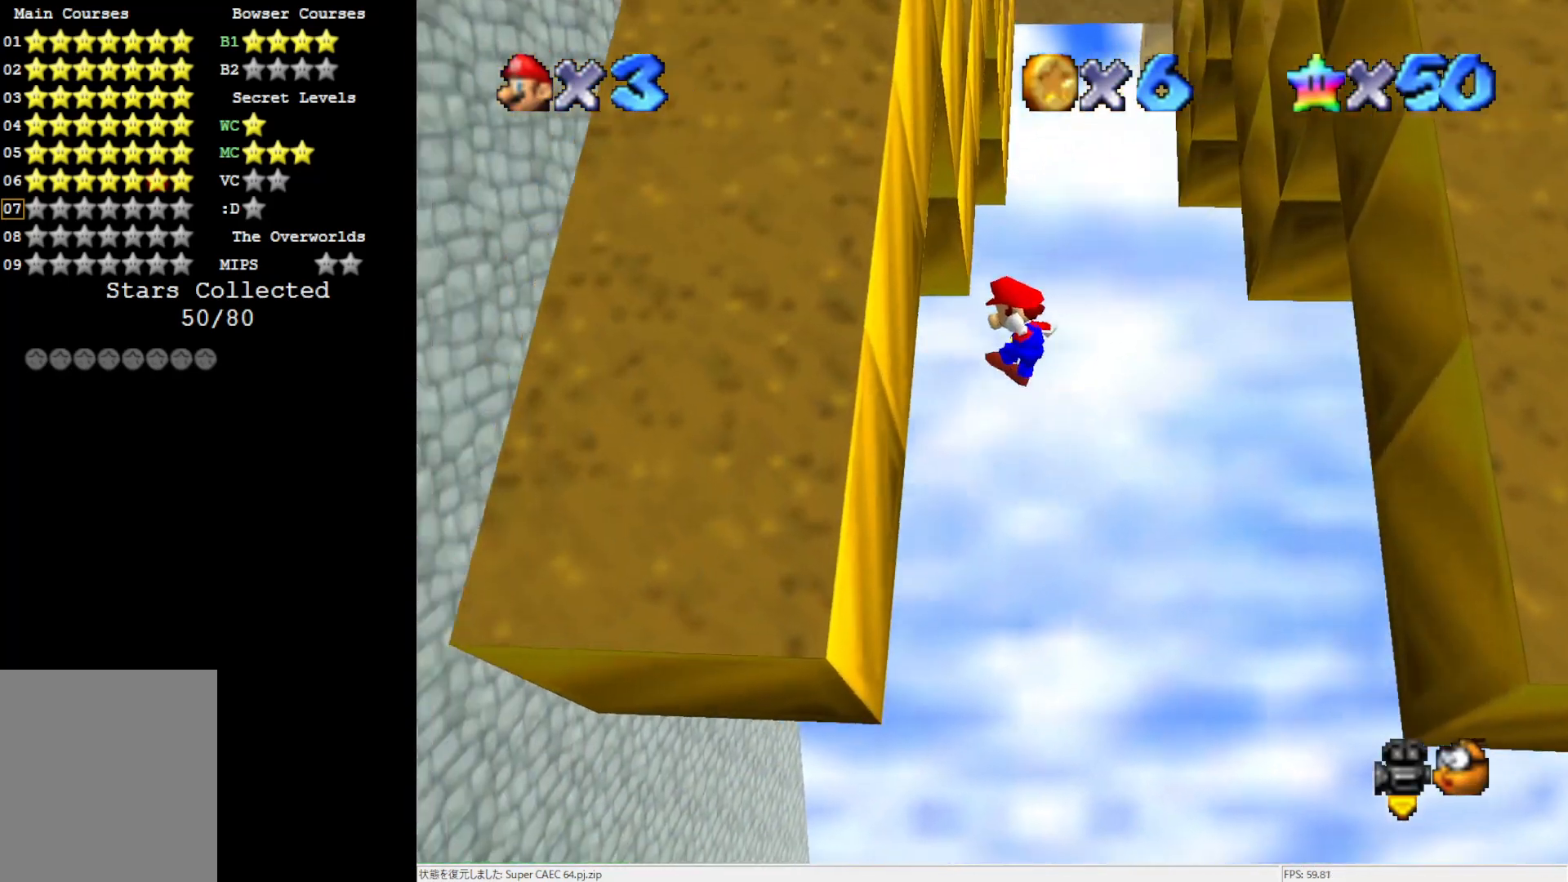
{"buttons": ["A"], "left_stick": "up-right", "events": [[267, "A", "down"], [267, "left_stick", "up"], [367, "left_stick", "up-right"]]}
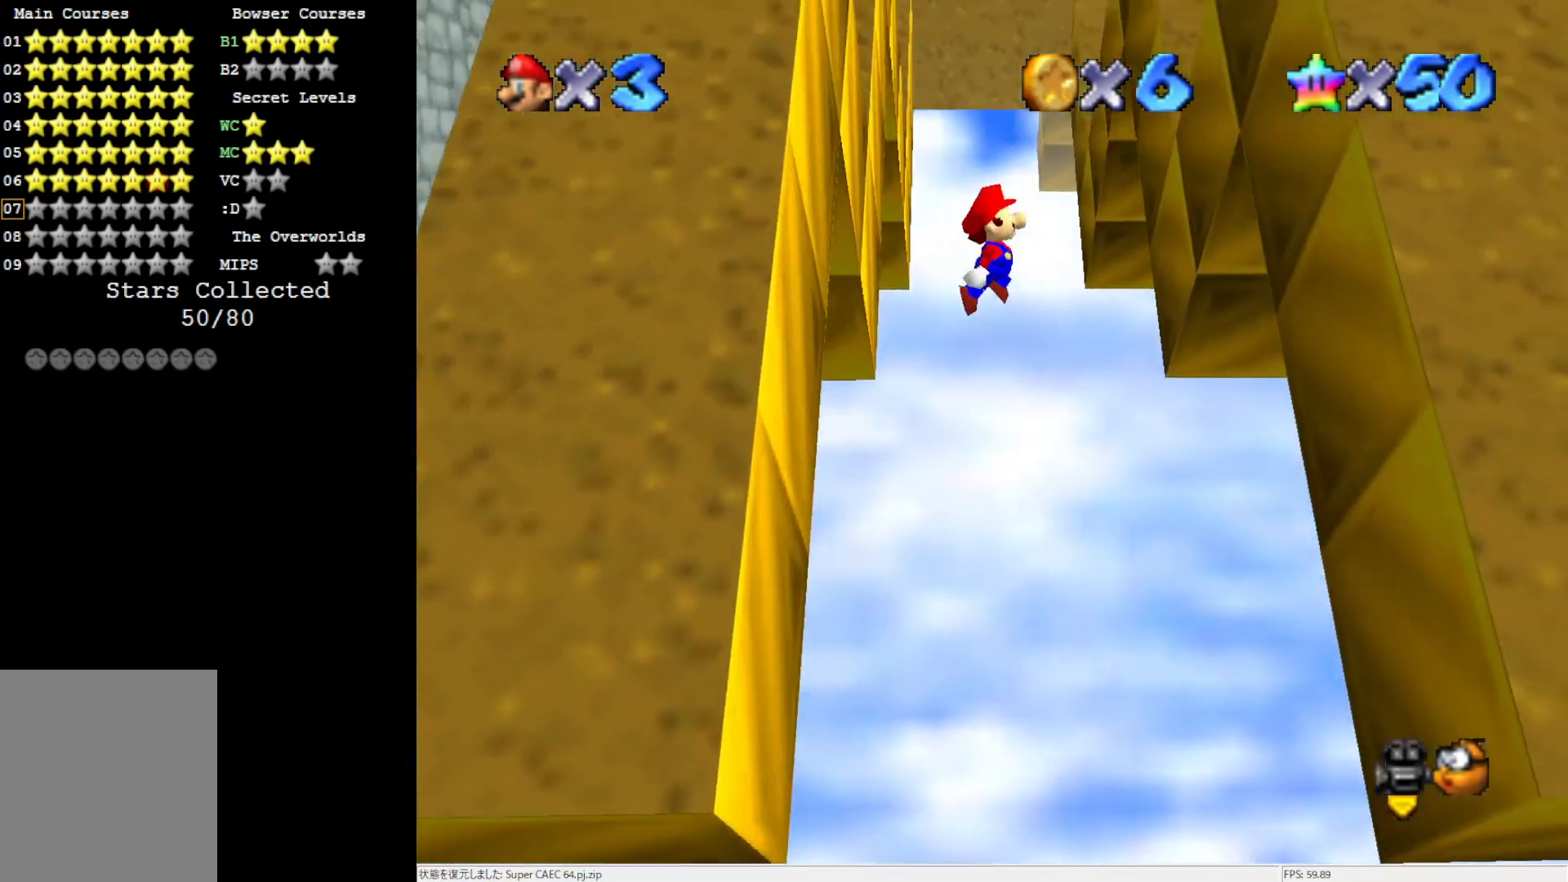
{"buttons": [], "left_stick": "up-right", "events": [[133, "A", "up"]]}
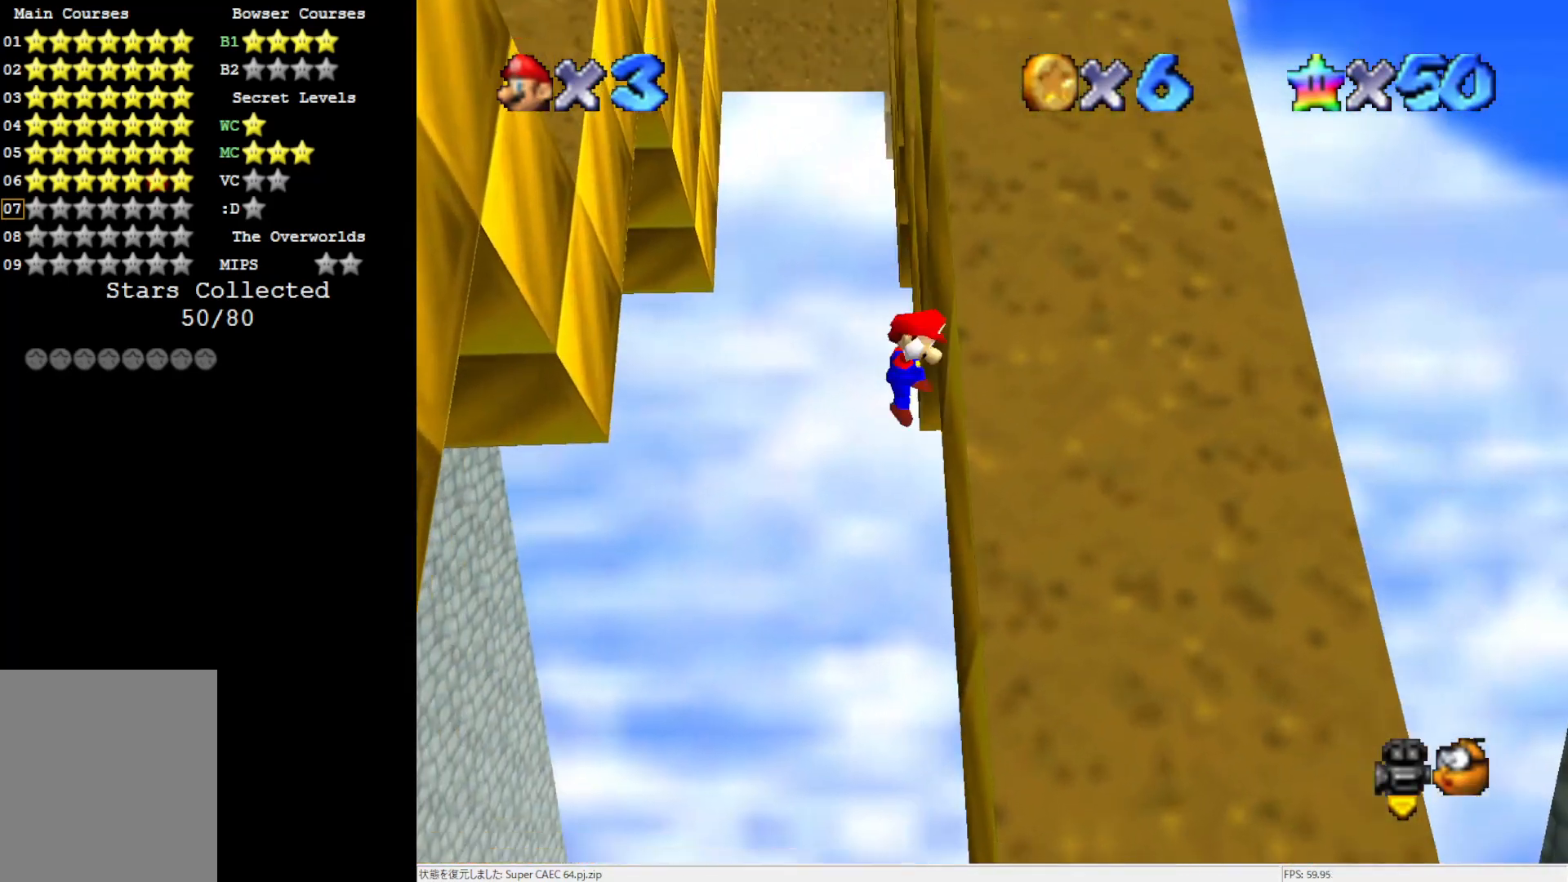
{"buttons": [], "left_stick": "up-left", "events": [[33, "A", "down"], [50, "left_stick", "up-left"], [300, "A", "up"]]}
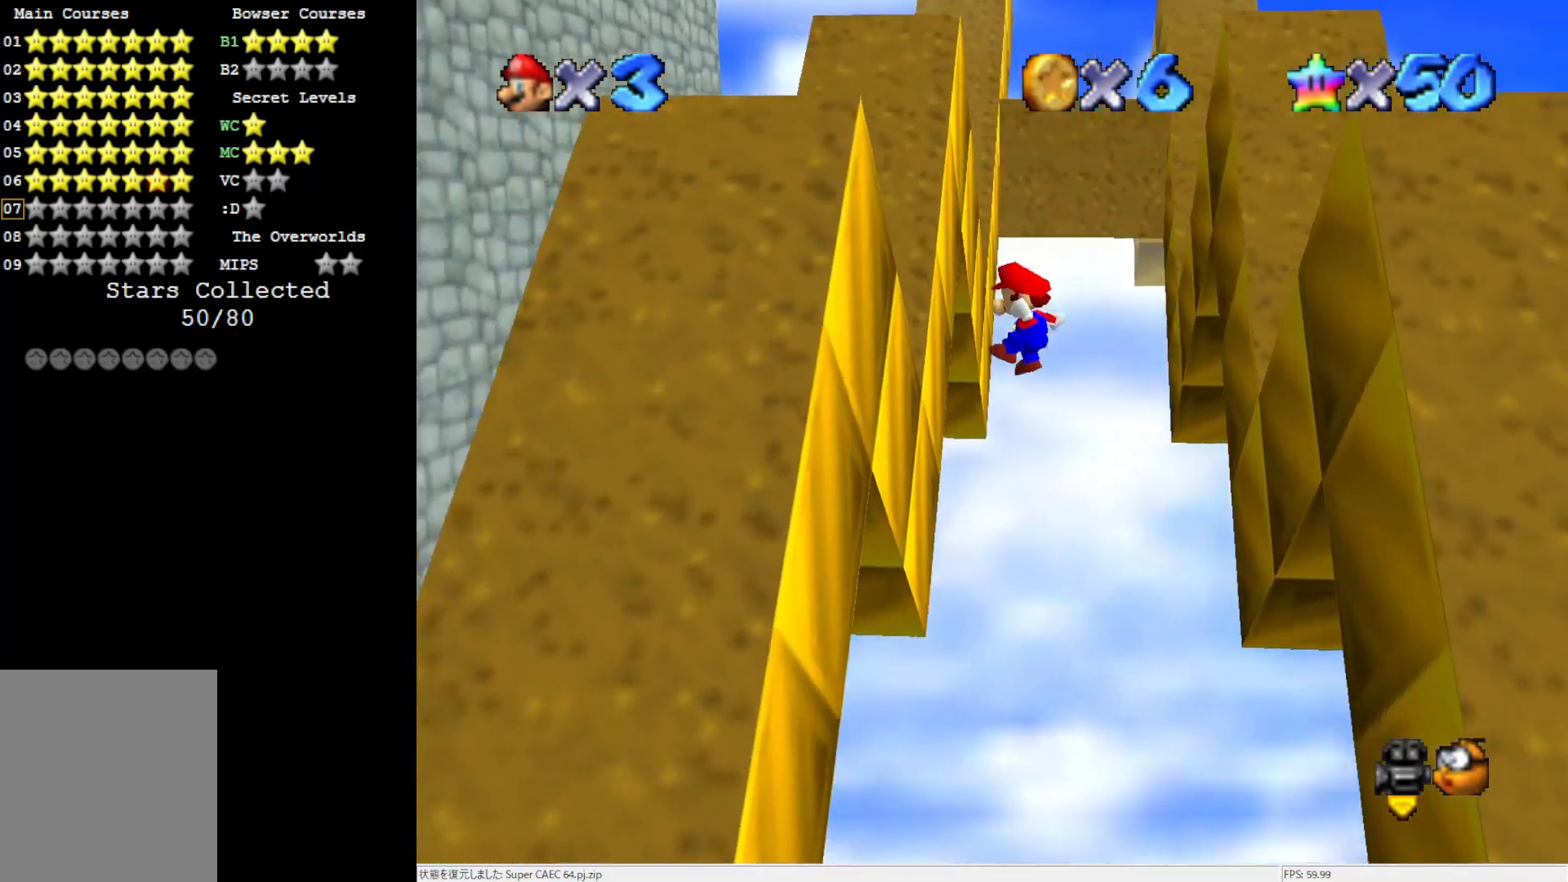
{"buttons": [], "left_stick": "up-right", "events": [[333, "A", "down"], [333, "left_stick", "up"], [433, "left_stick", "up-right"], [500, "A", "up"]]}
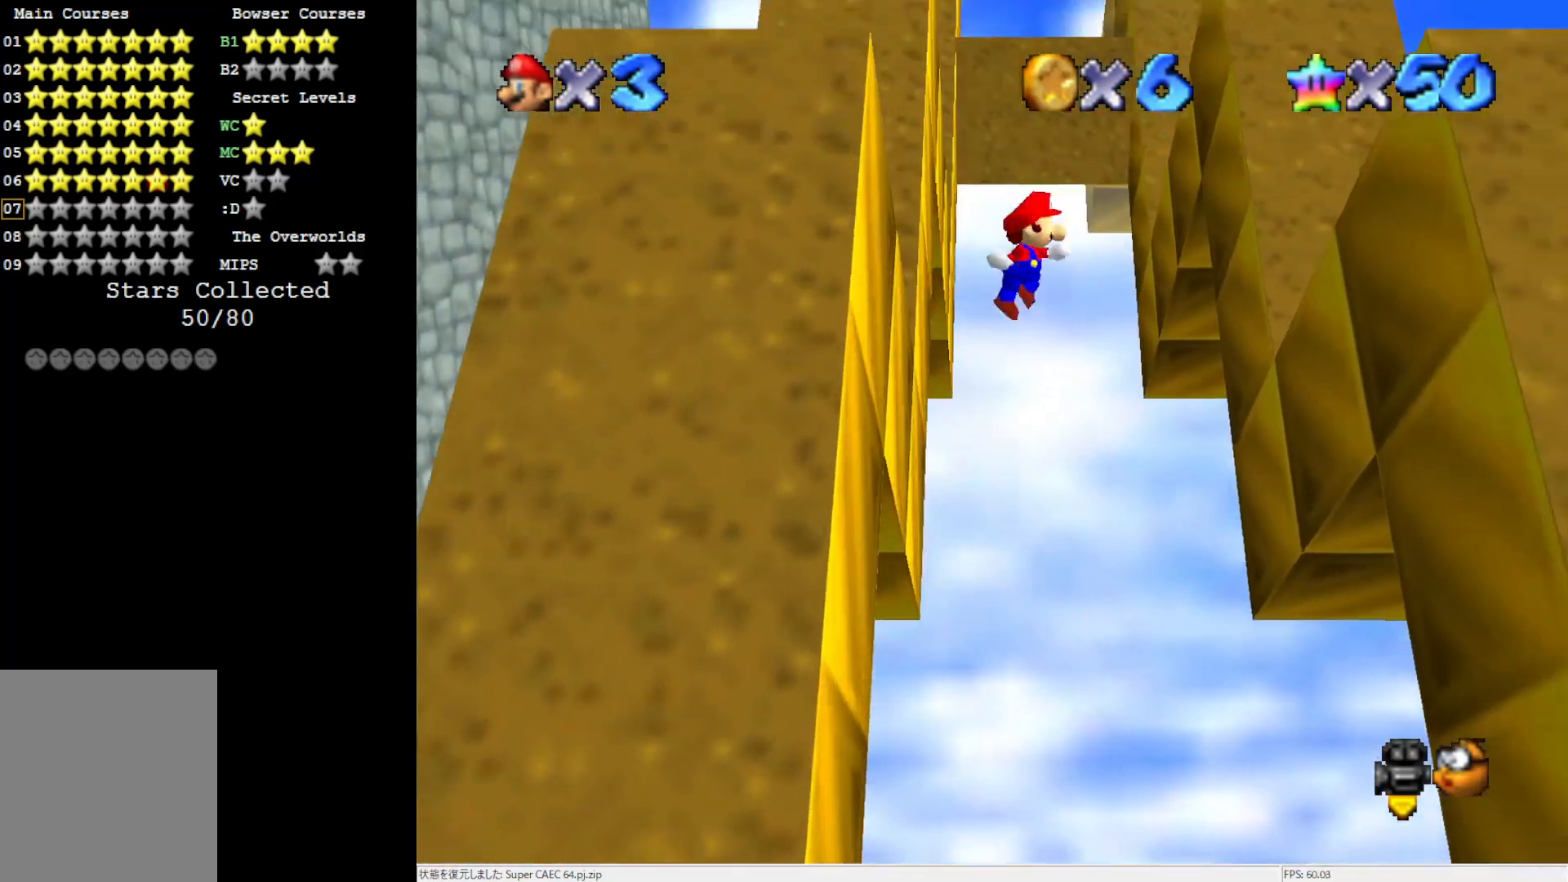
{"buttons": [], "left_stick": "up-right", "events": []}
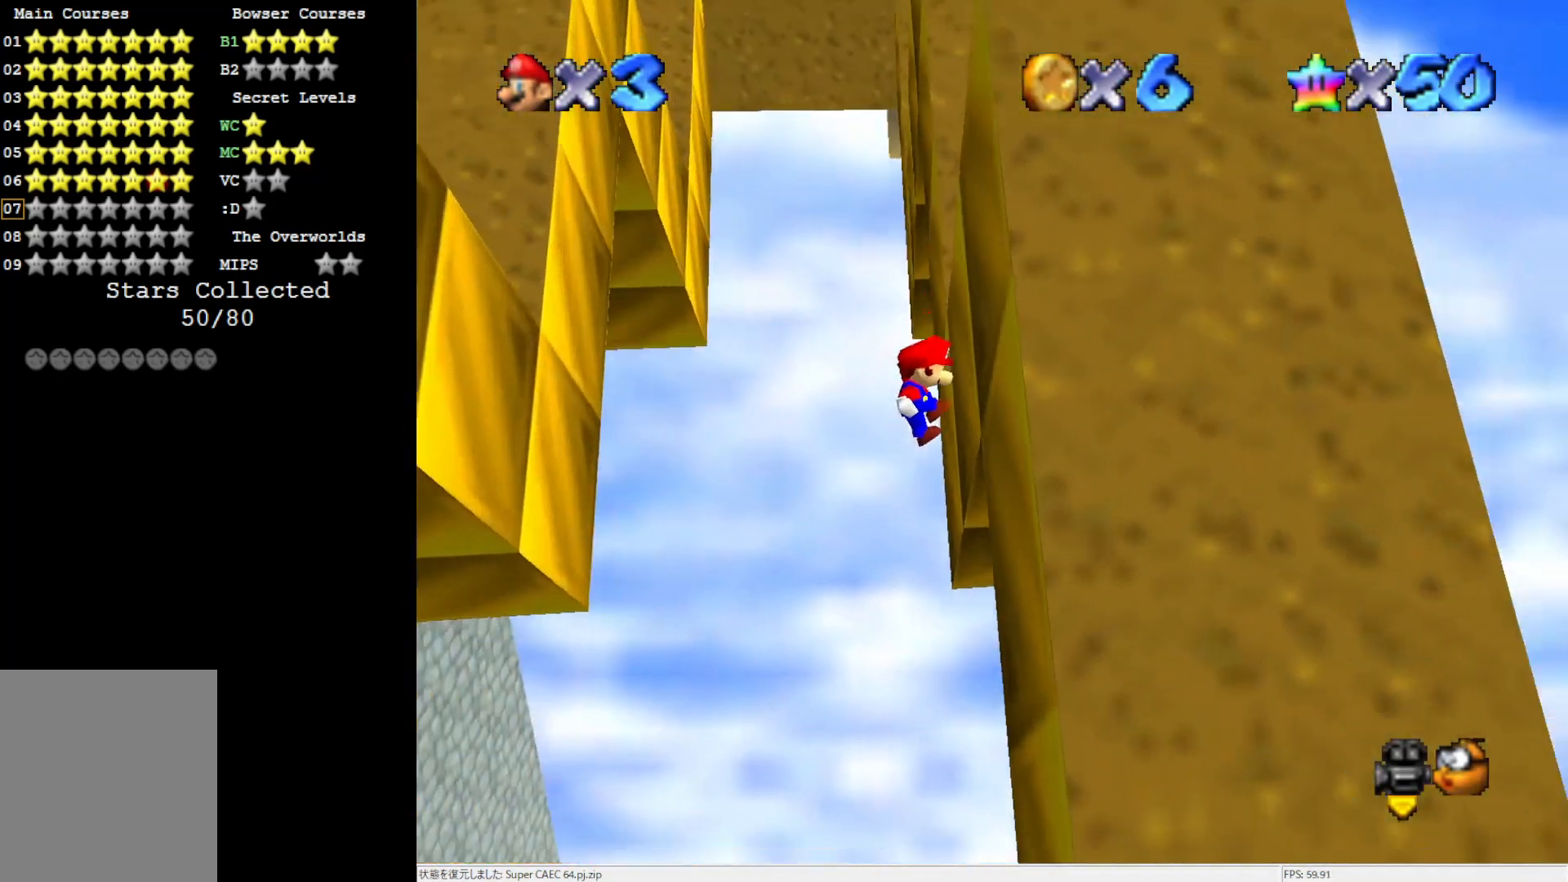
{"buttons": [], "left_stick": "up-left", "events": [[133, "A", "down"], [200, "left_stick", "up-left"], [283, "A", "up"]]}
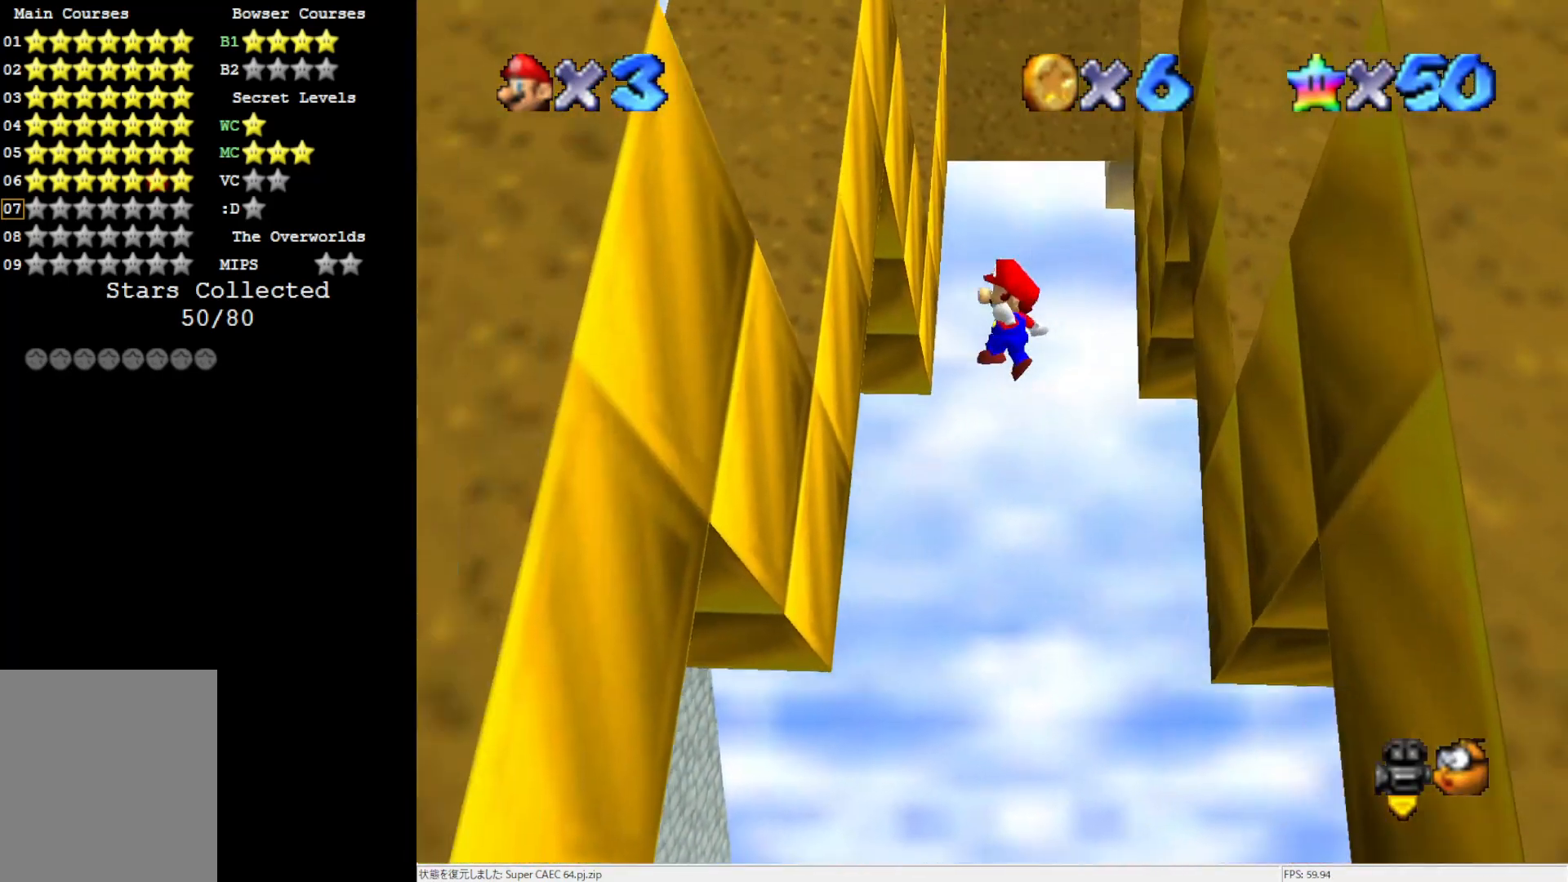
{"buttons": ["A"], "left_stick": "up", "events": [[400, "A", "down"], [433, "left_stick", "up"]]}
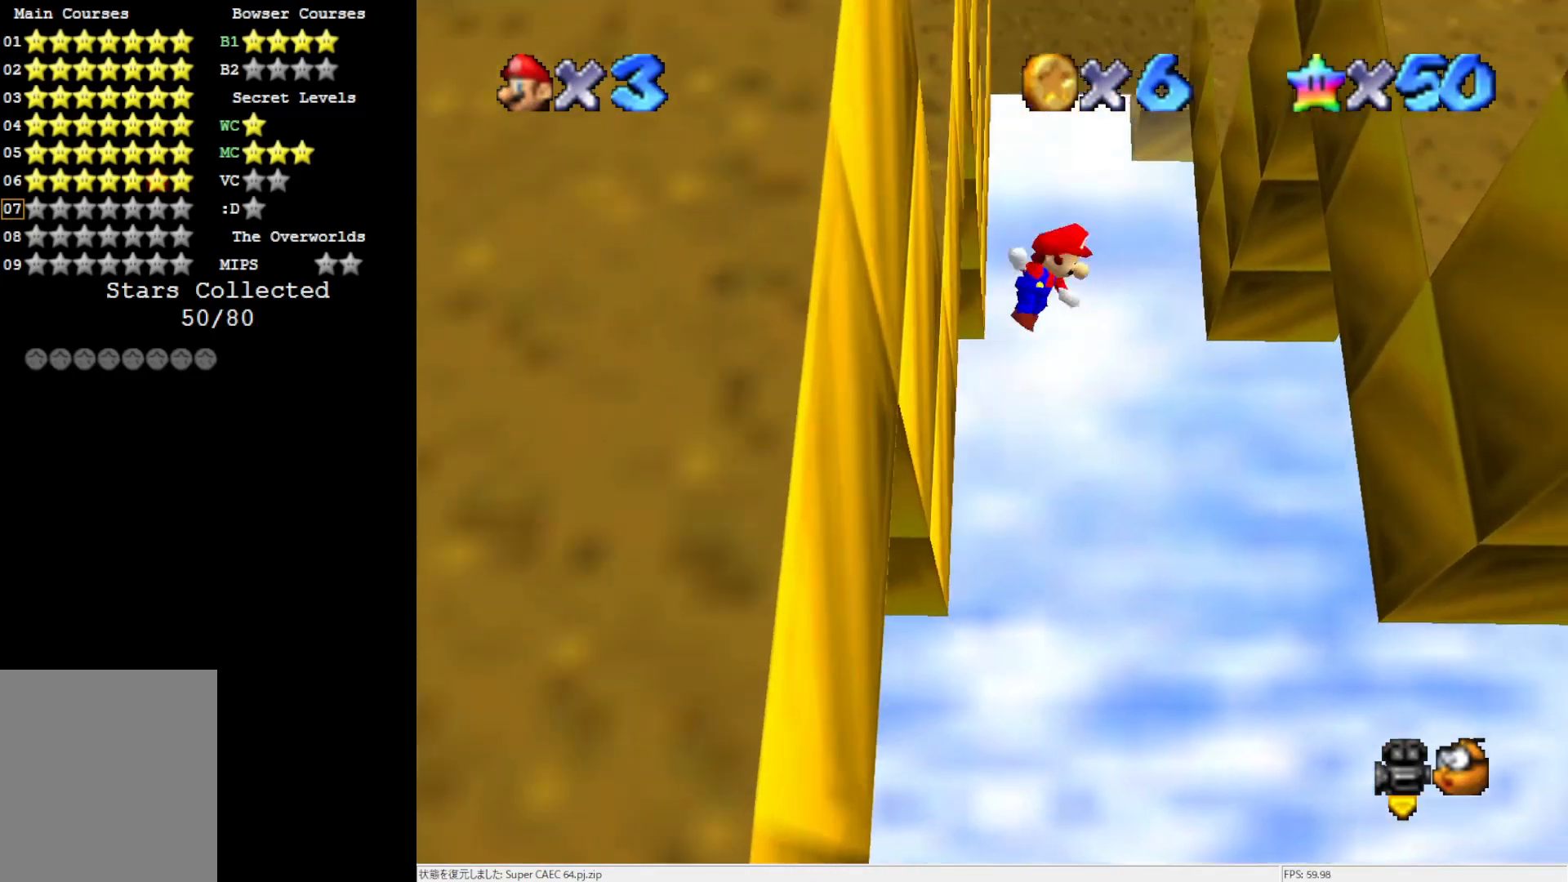
{"buttons": [], "left_stick": "up-right", "events": [[50, "A", "up"], [50, "left_stick", "up-right"]]}
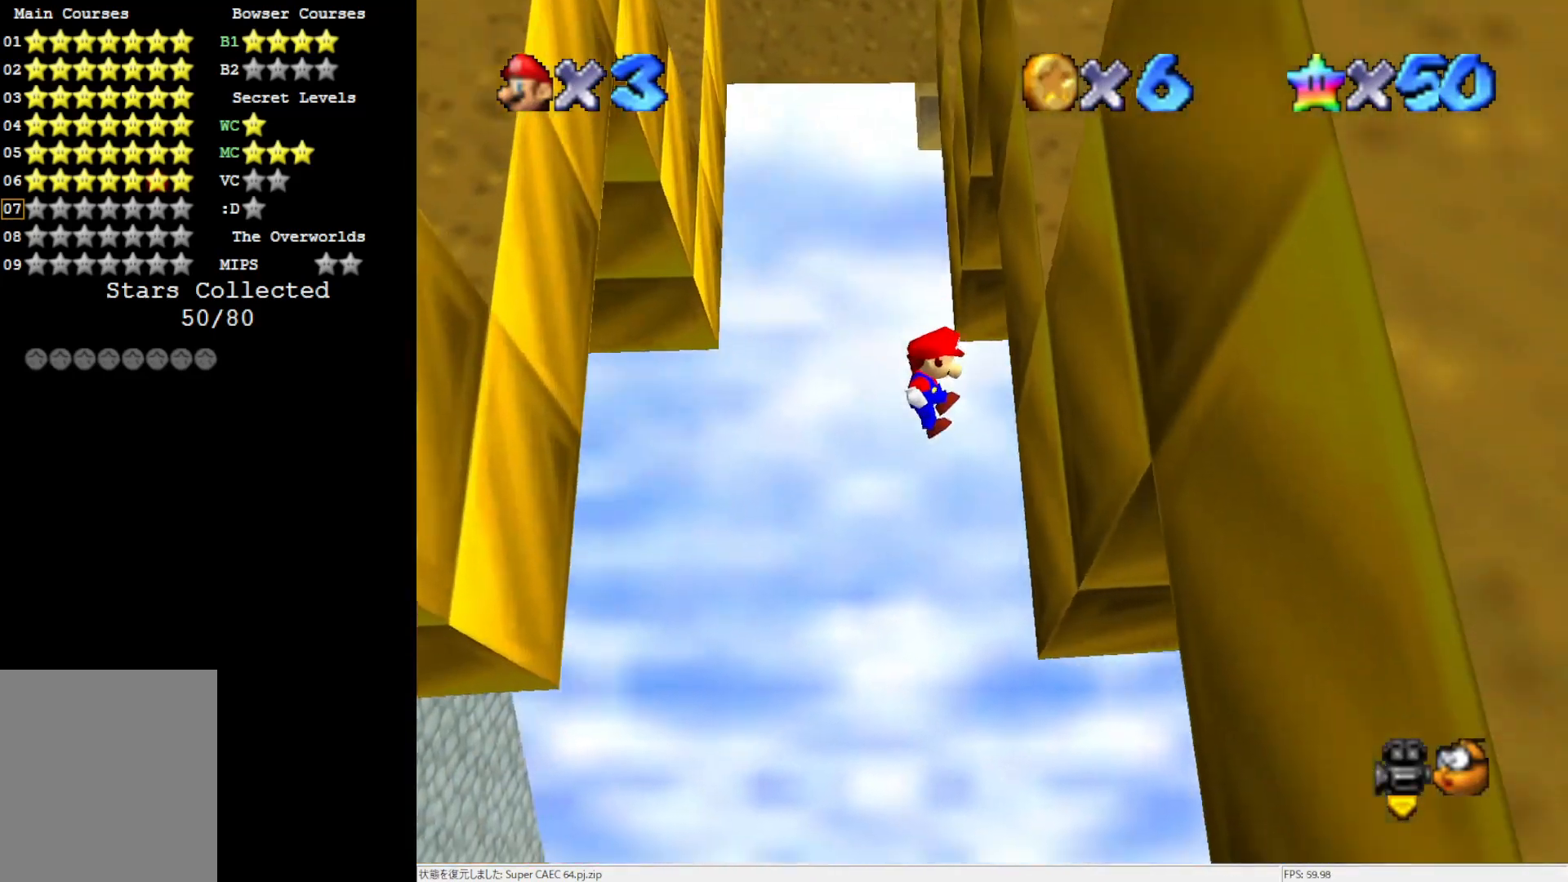
{"buttons": ["A"], "left_stick": "up-left", "events": [[167, "left_stick", "up"], [200, "A", "down"], [400, "left_stick", "up-left"]]}
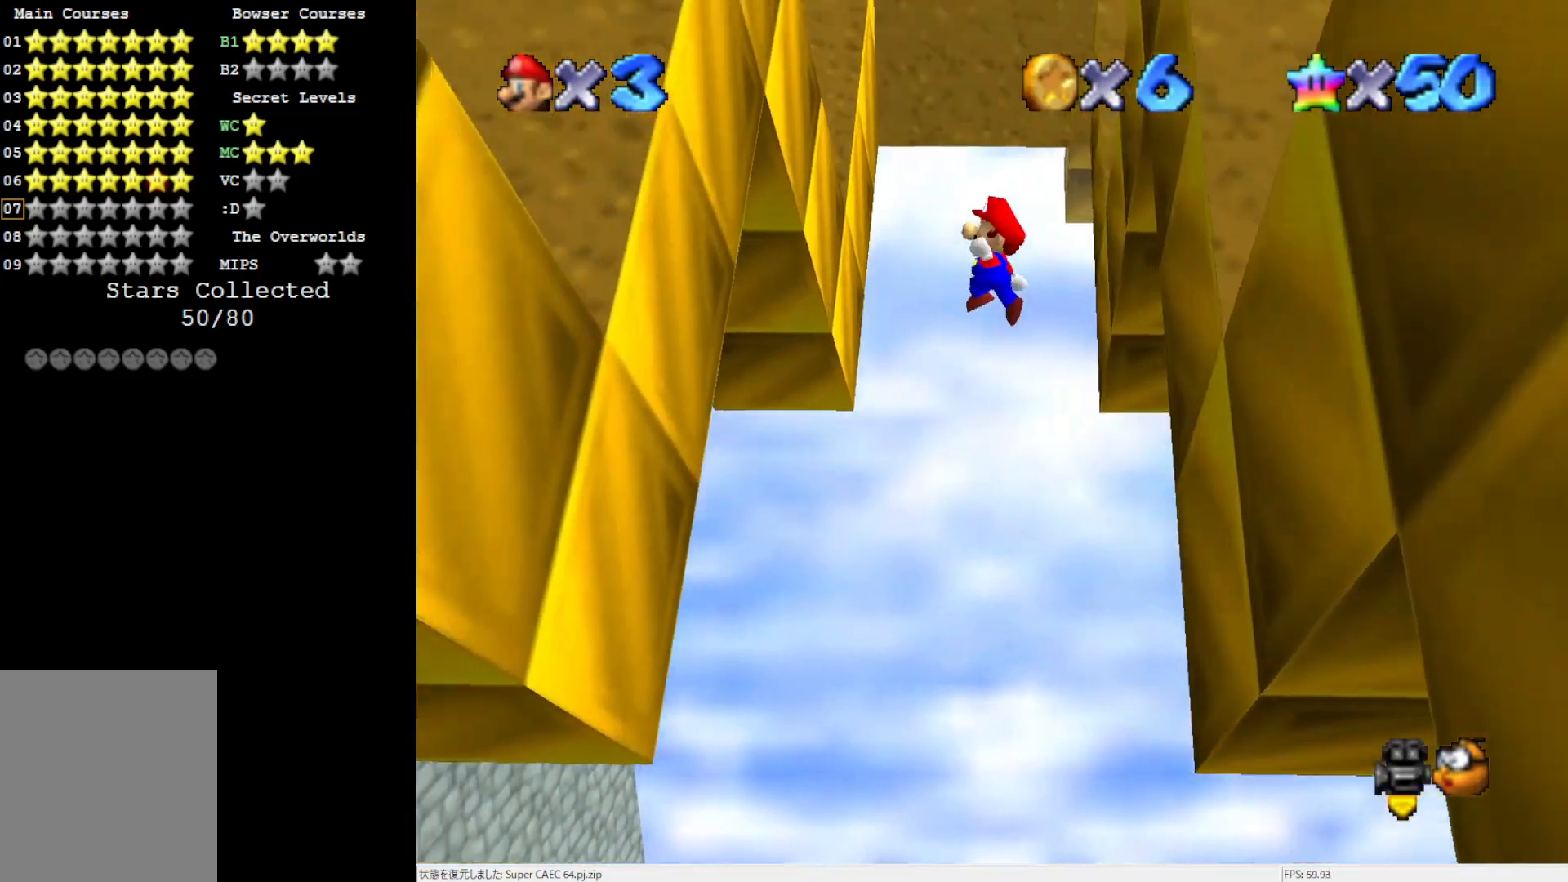
{"buttons": [], "left_stick": "up-left", "events": [[100, "left_stick", "up"], [167, "A", "up"], [300, "left_stick", "up-left"]]}
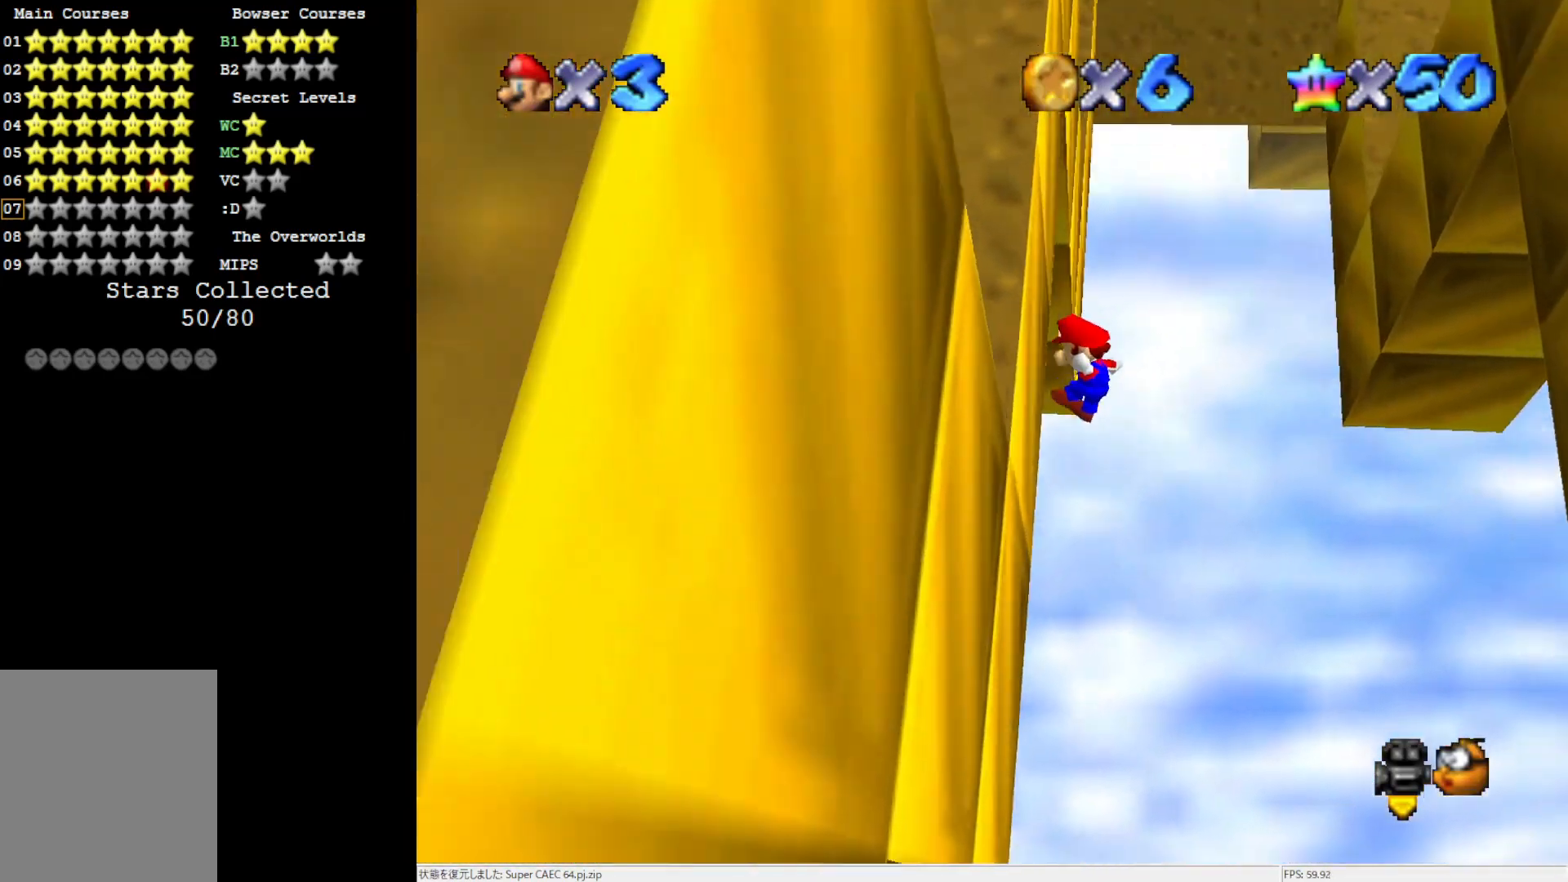
{"buttons": [], "left_stick": "up-right", "events": [[67, "left_stick", "up"], [100, "A", "down"], [333, "left_stick", "up-right"], [467, "A", "up"]]}